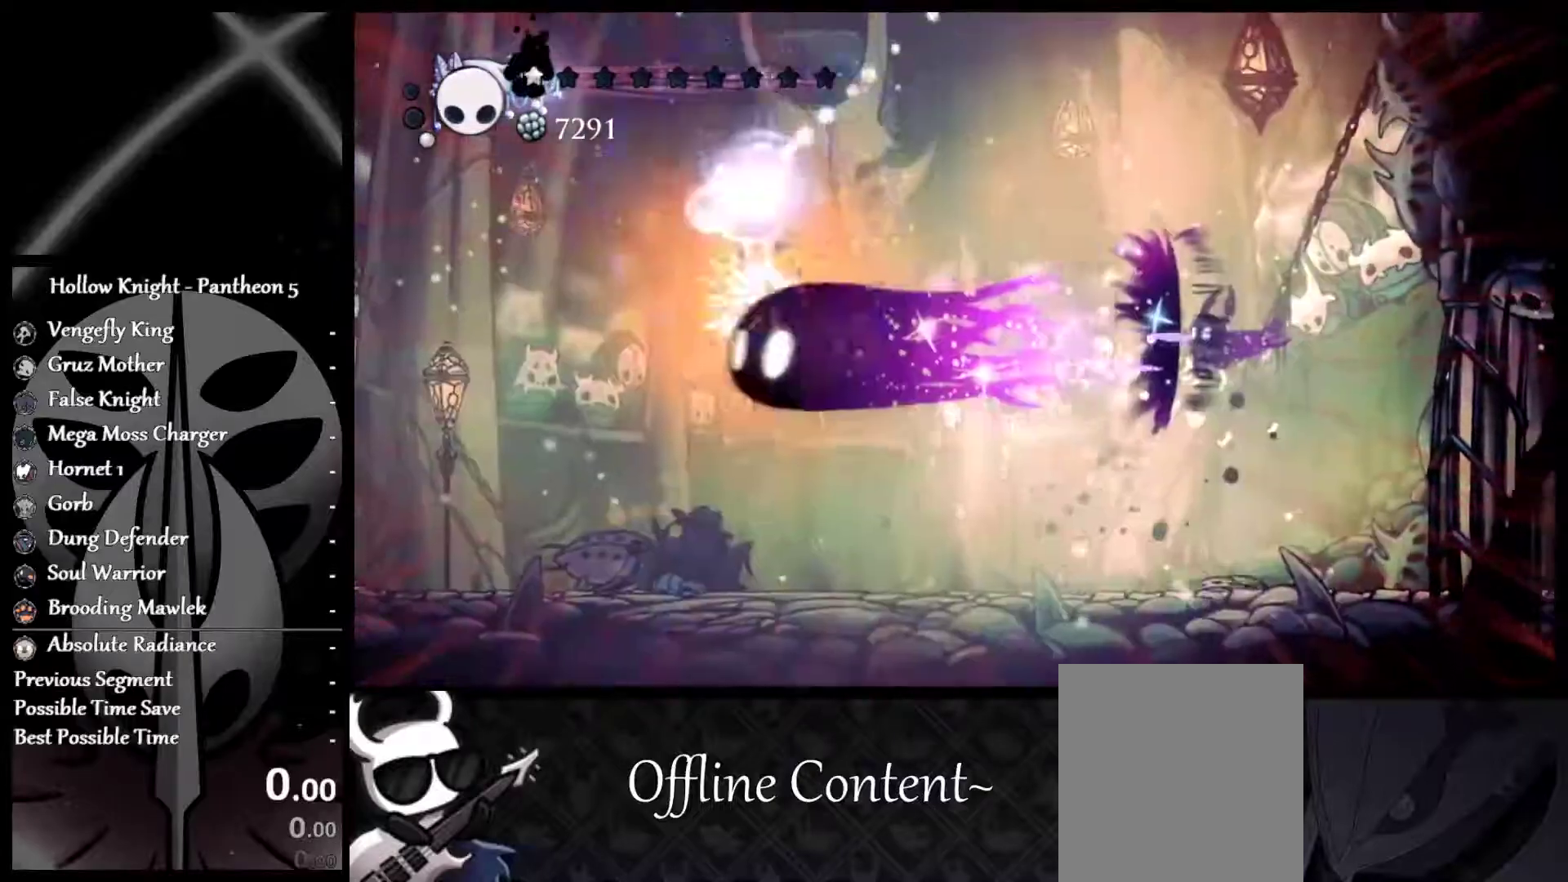
Gameplay with a controller (Xbox layout); each line is a JSON object with the inputs held at the frame after it. "events" lists button and stick changes between this image and that frame as [ms after this image, input, new state], when the widget could be followed in between. Not read: right_stick.
{"buttons": [], "left_stick": "left", "events": [[50, "R1", "up"], [67, "R1", "down"], [150, "R1", "up"], [183, "R1", "down"], [283, "R1", "up"], [333, "R1", "down"], [400, "R1", "up"], [467, "R1", "down"], [500, "R1", "up"]]}
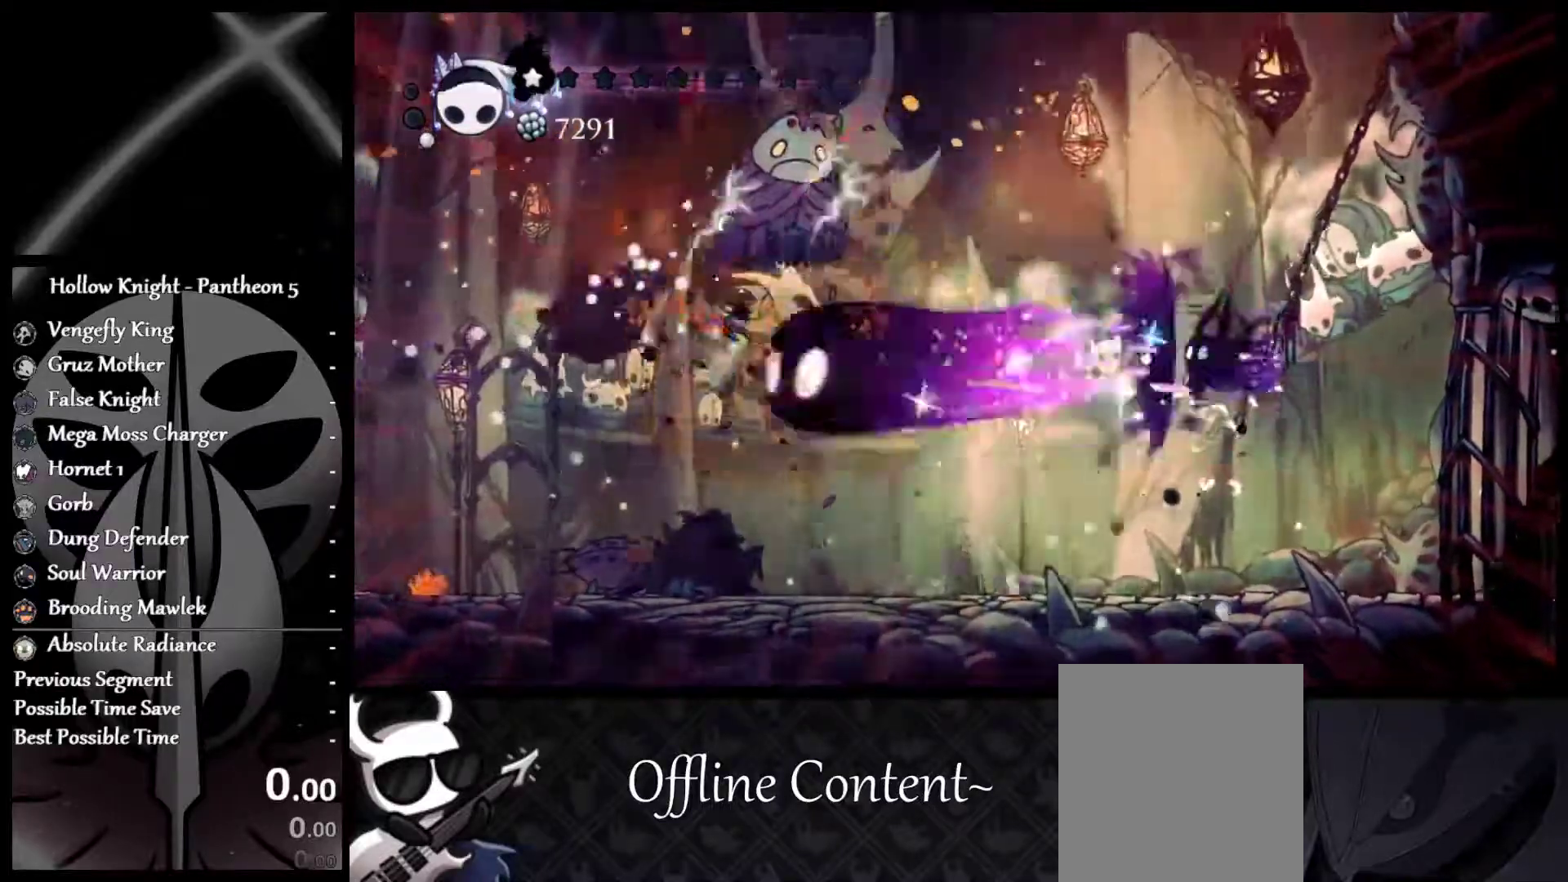
{"buttons": [], "left_stick": "left", "events": []}
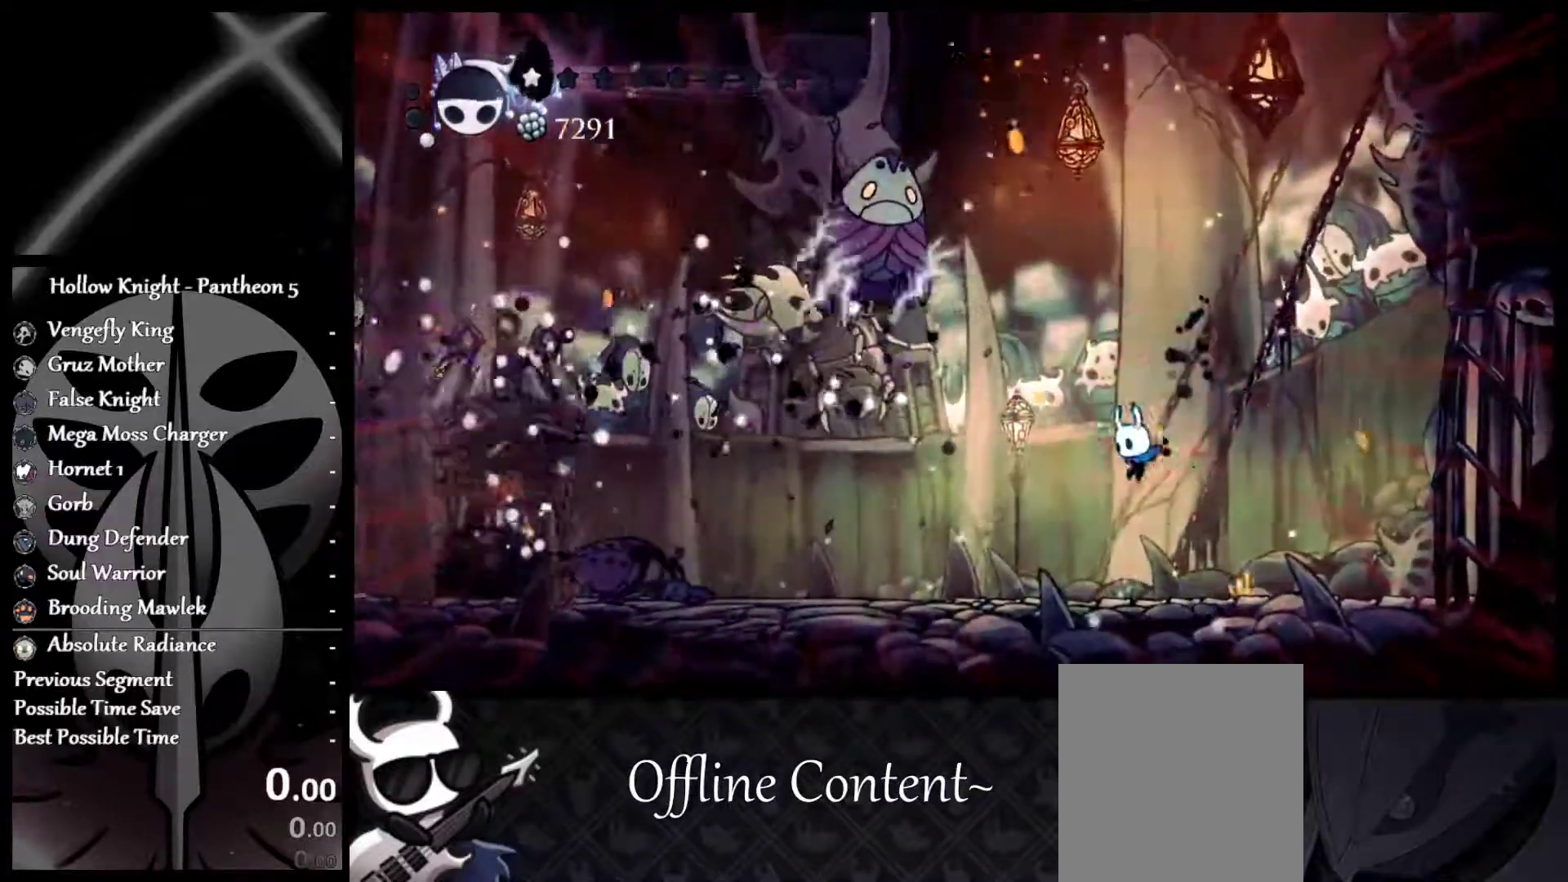
{"buttons": ["A"], "left_stick": "right", "events": [[17, "left_stick", "right"], [183, "A", "down"], [433, "A", "up"], [467, "A", "down"]]}
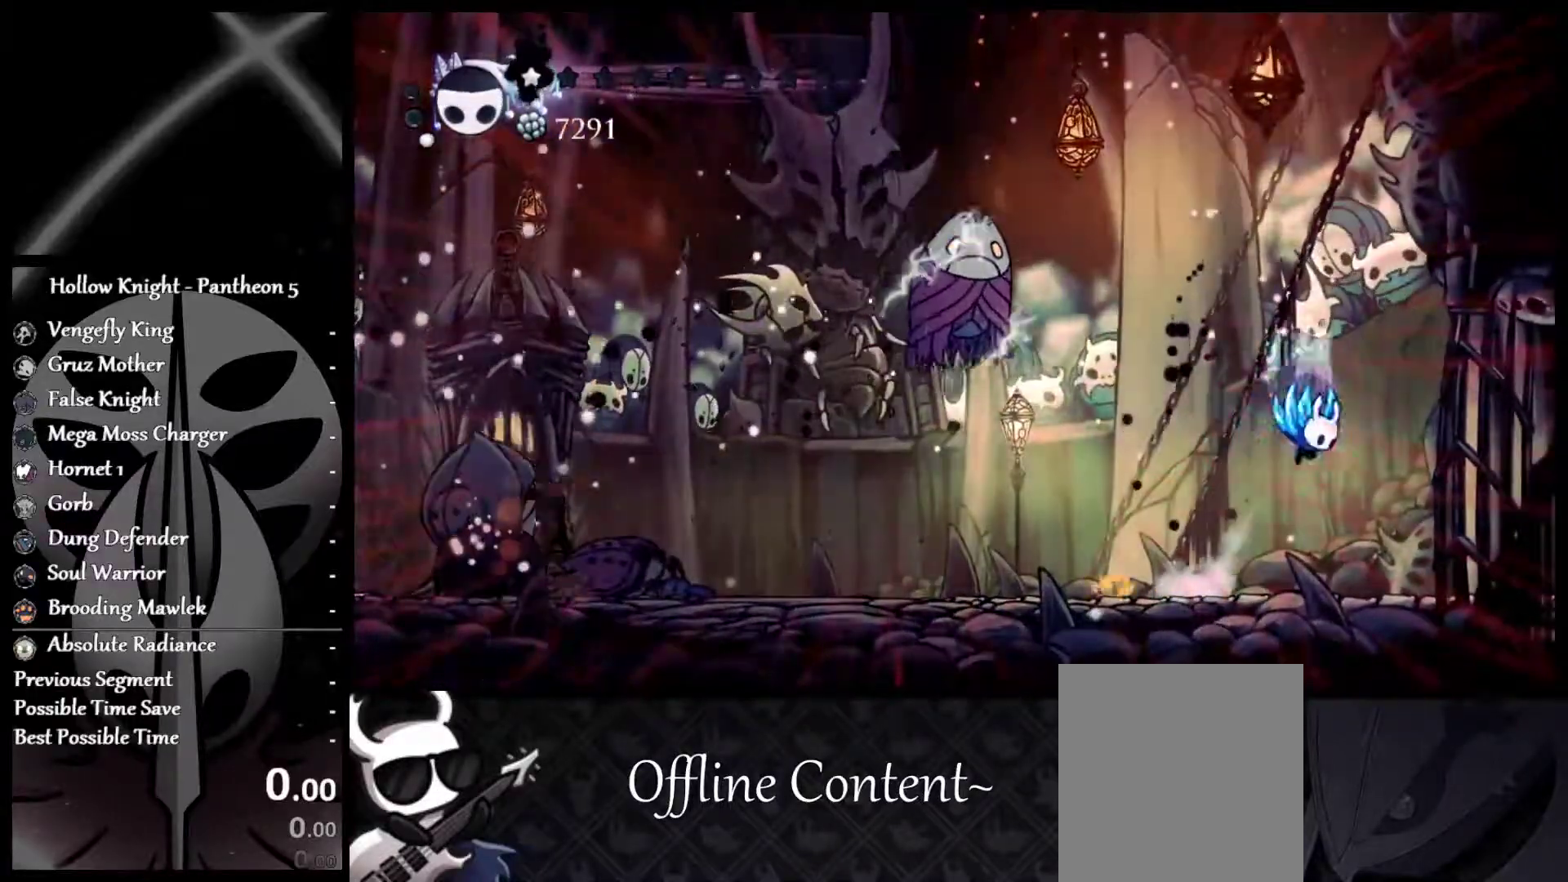
{"buttons": ["R1"], "left_stick": "center", "events": [[150, "left_stick", "left"], [217, "R1", "down"], [267, "A", "up"], [333, "R1", "up"], [350, "left_stick", "center"], [367, "R1", "down"], [450, "R1", "up"], [467, "R1", "down"]]}
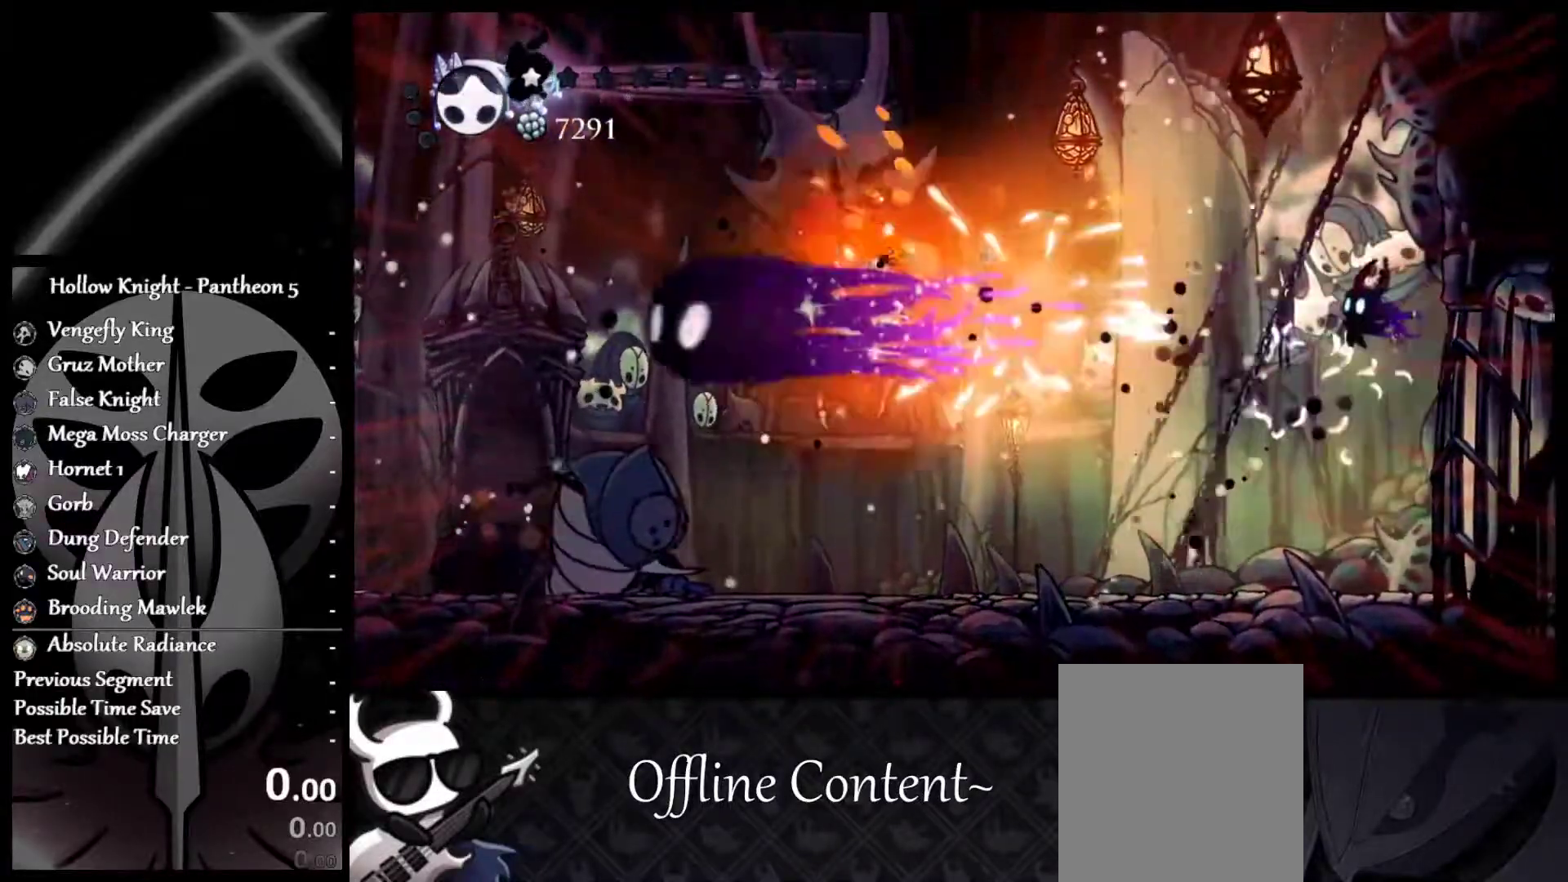
{"buttons": [], "left_stick": "center", "events": [[33, "left_stick", "left"], [100, "R1", "up"], [500, "left_stick", "center"]]}
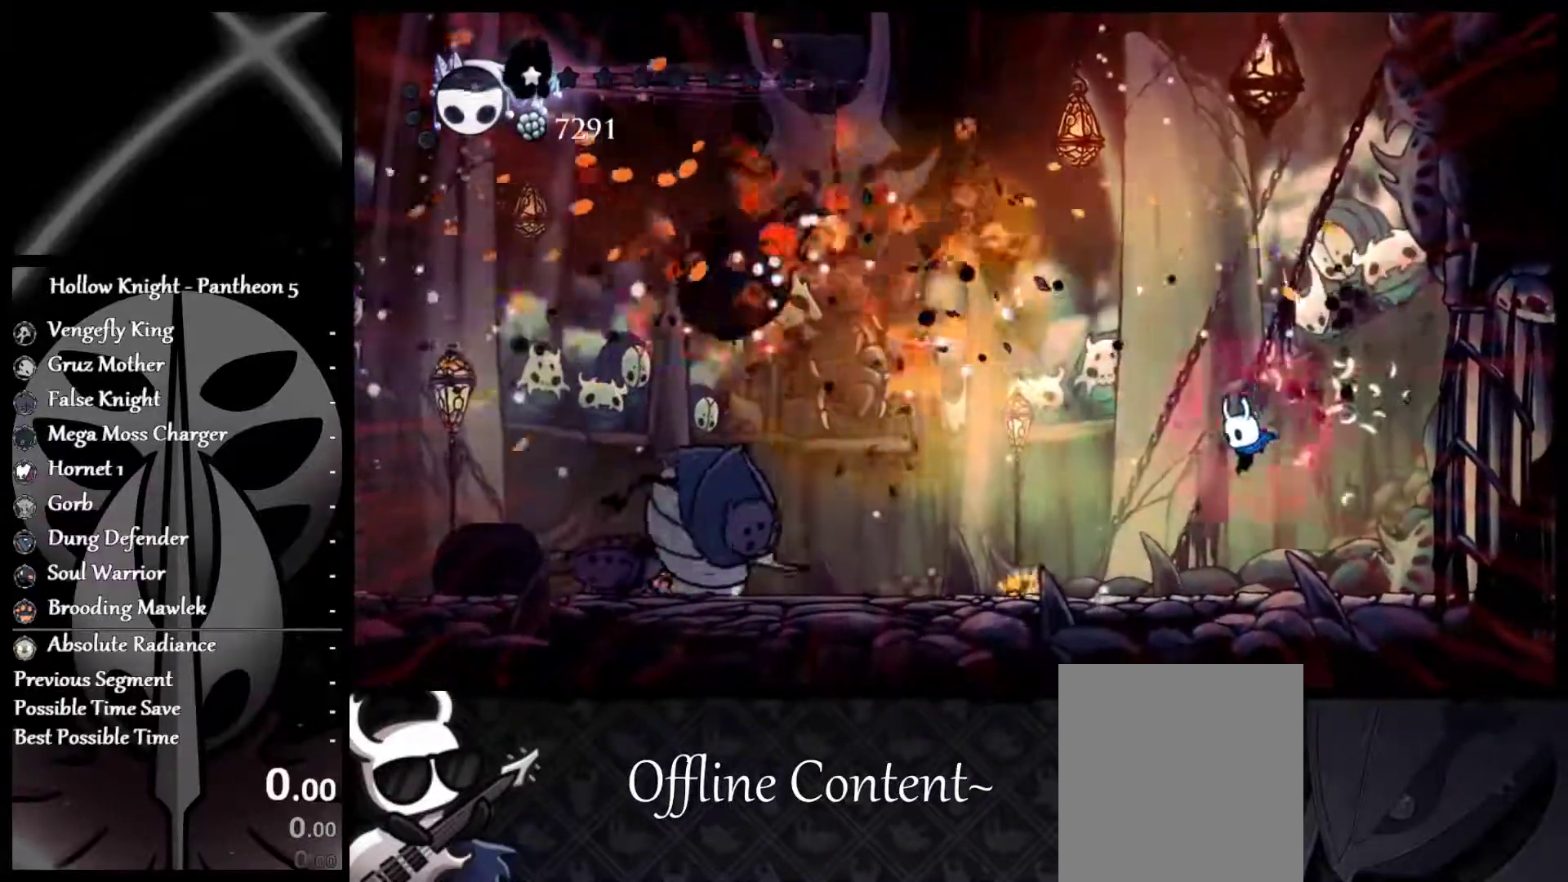
{"buttons": ["A"], "left_stick": "right", "events": [[50, "left_stick", "left"], [317, "left_stick", "right"], [400, "A", "down"]]}
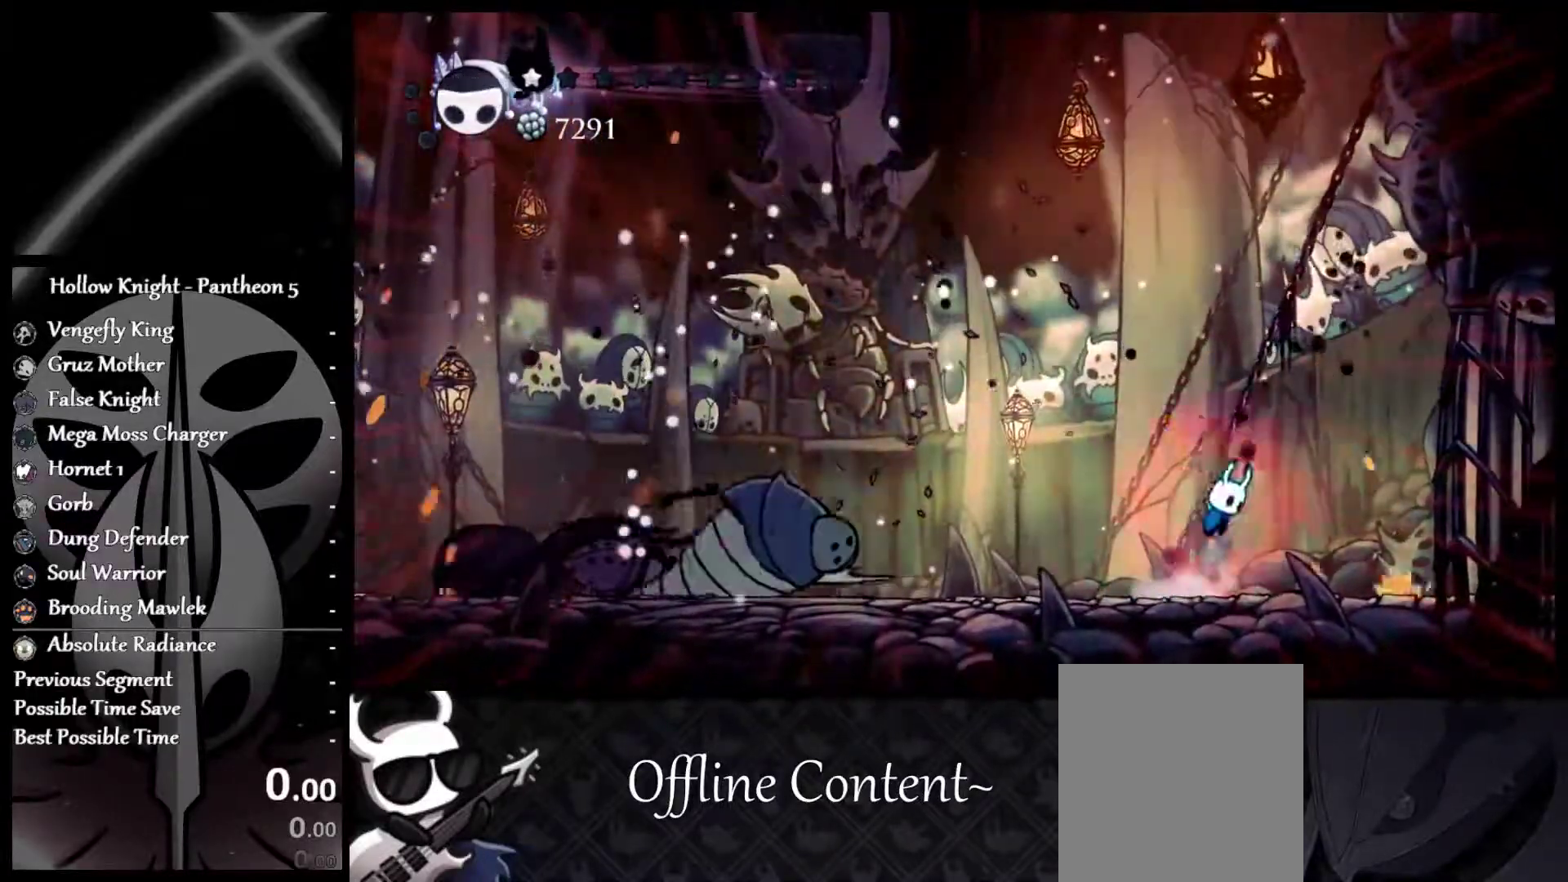
{"buttons": [], "left_stick": "down", "events": [[50, "left_stick", "left"], [200, "left_stick", "down-left"], [250, "A", "up"], [383, "X", "down"], [383, "left_stick", "down"], [483, "X", "up"]]}
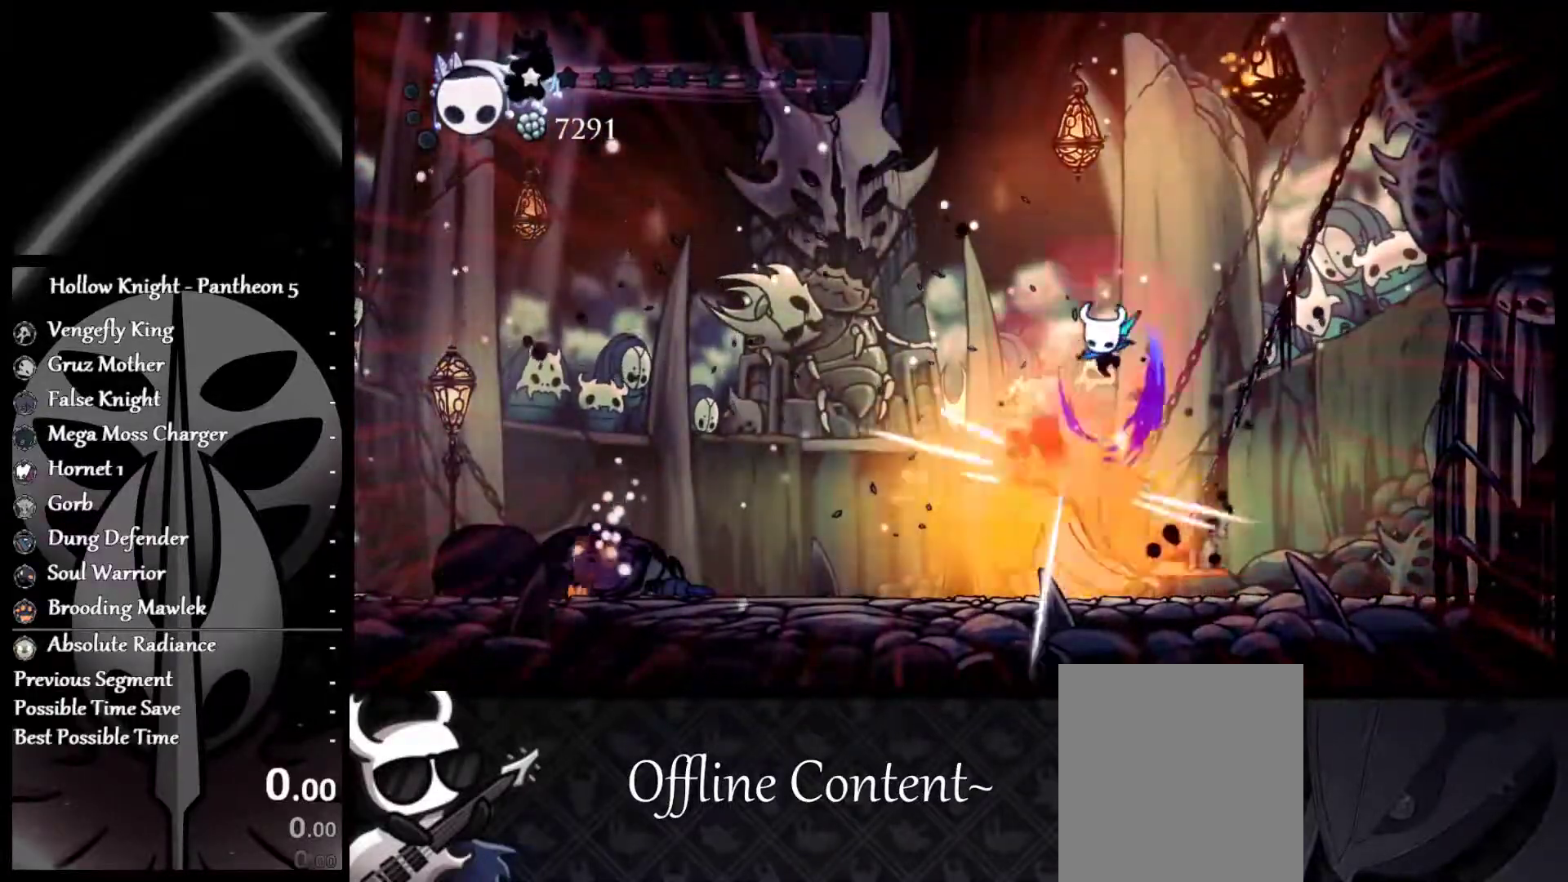
{"buttons": [], "left_stick": "right", "events": [[33, "X", "down"], [167, "X", "up"], [233, "left_stick", "center"], [367, "left_stick", "right"]]}
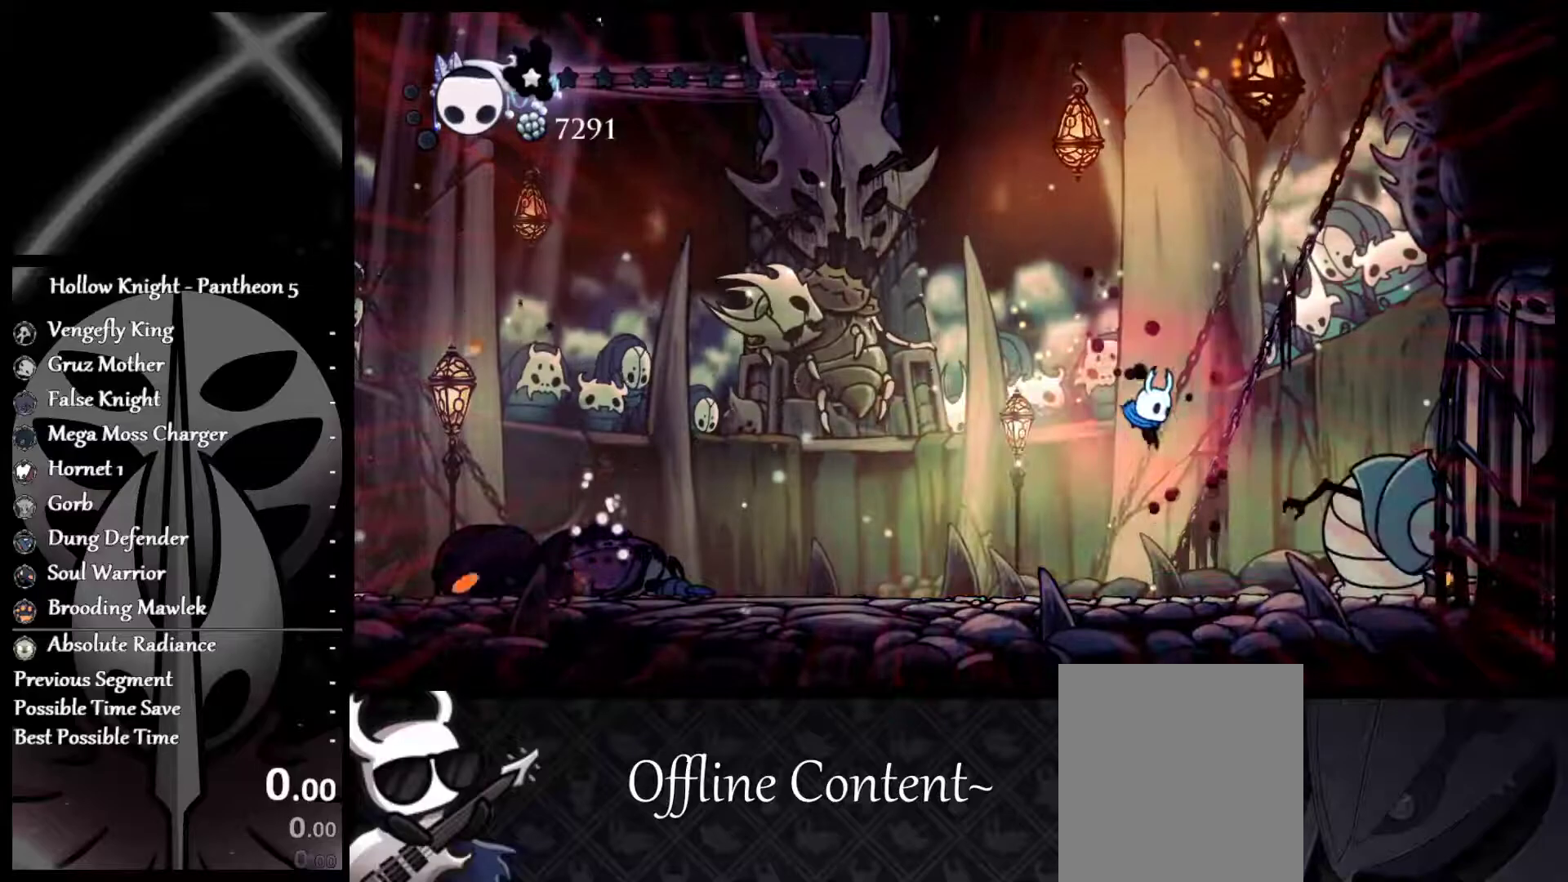
{"buttons": [], "left_stick": "right", "events": [[150, "X", "down"], [267, "X", "up"], [317, "X", "down"], [450, "X", "up"]]}
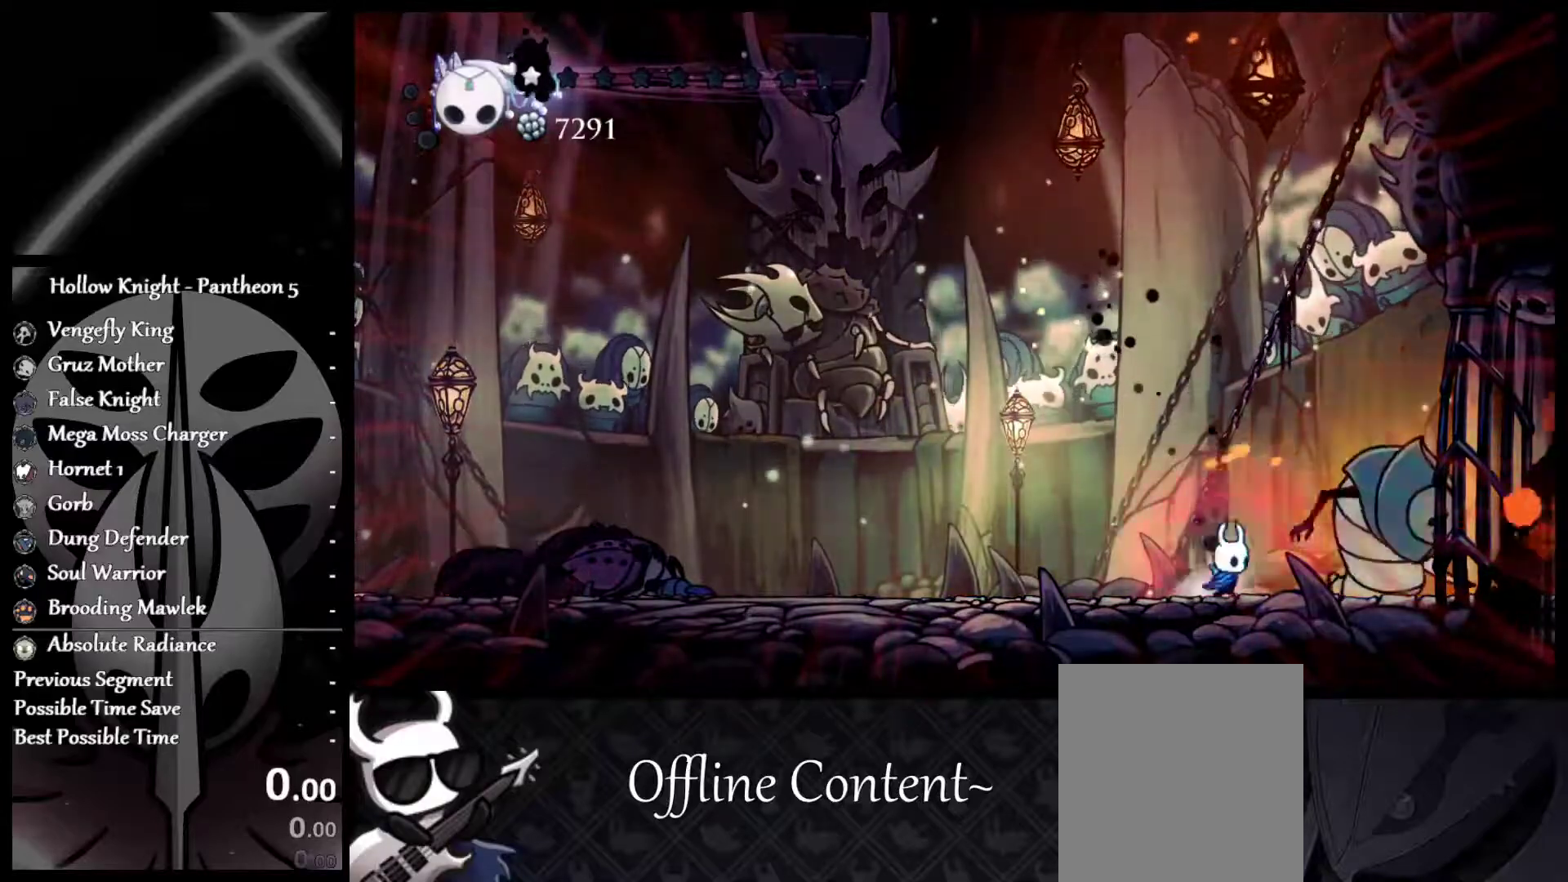
{"buttons": [], "left_stick": "up-left", "events": [[17, "X", "down"], [100, "left_stick", "left"], [283, "left_stick", "right"], [333, "X", "up"], [417, "A", "down"], [417, "X", "down"], [467, "X", "up"], [467, "left_stick", "up-left"], [500, "A", "up"]]}
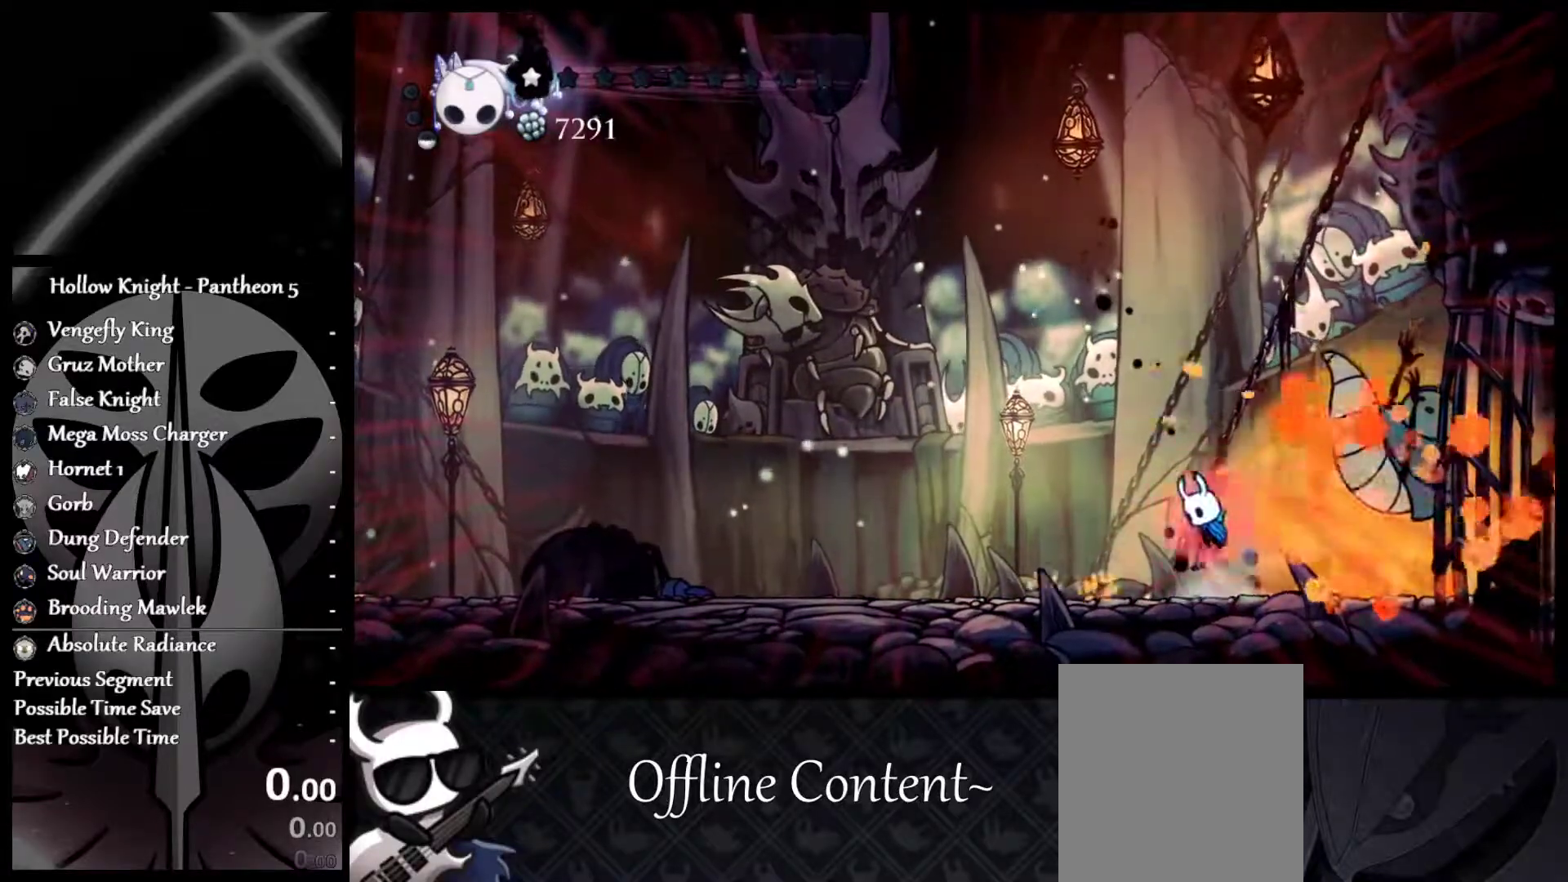
{"buttons": ["X"], "left_stick": "right", "events": [[117, "left_stick", "right"], [133, "X", "down"]]}
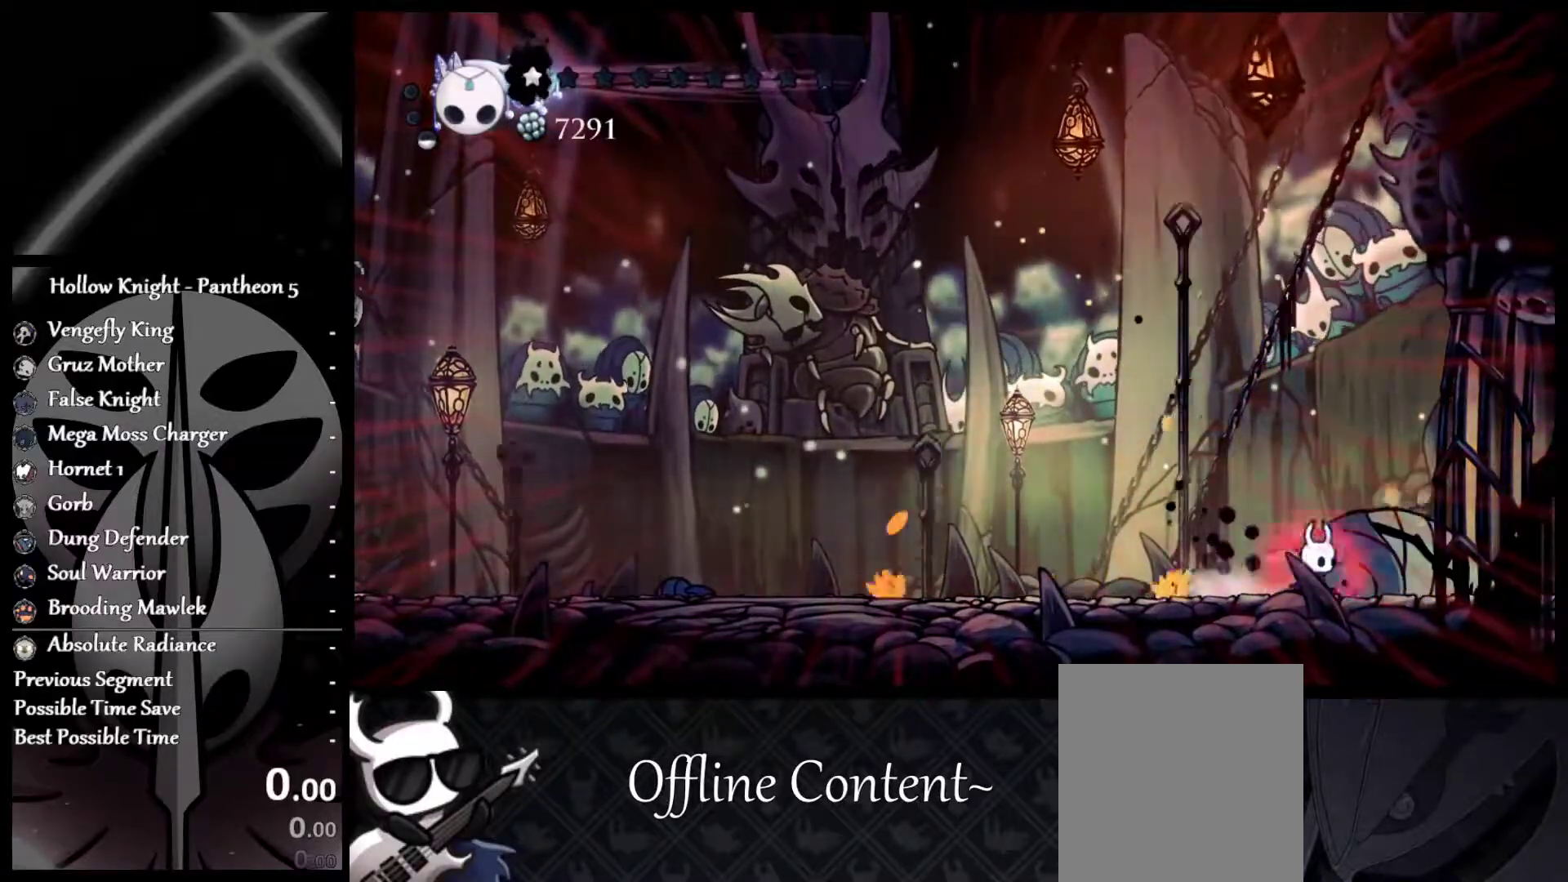
{"buttons": ["X"], "left_stick": "center", "events": [[50, "left_stick", "center"]]}
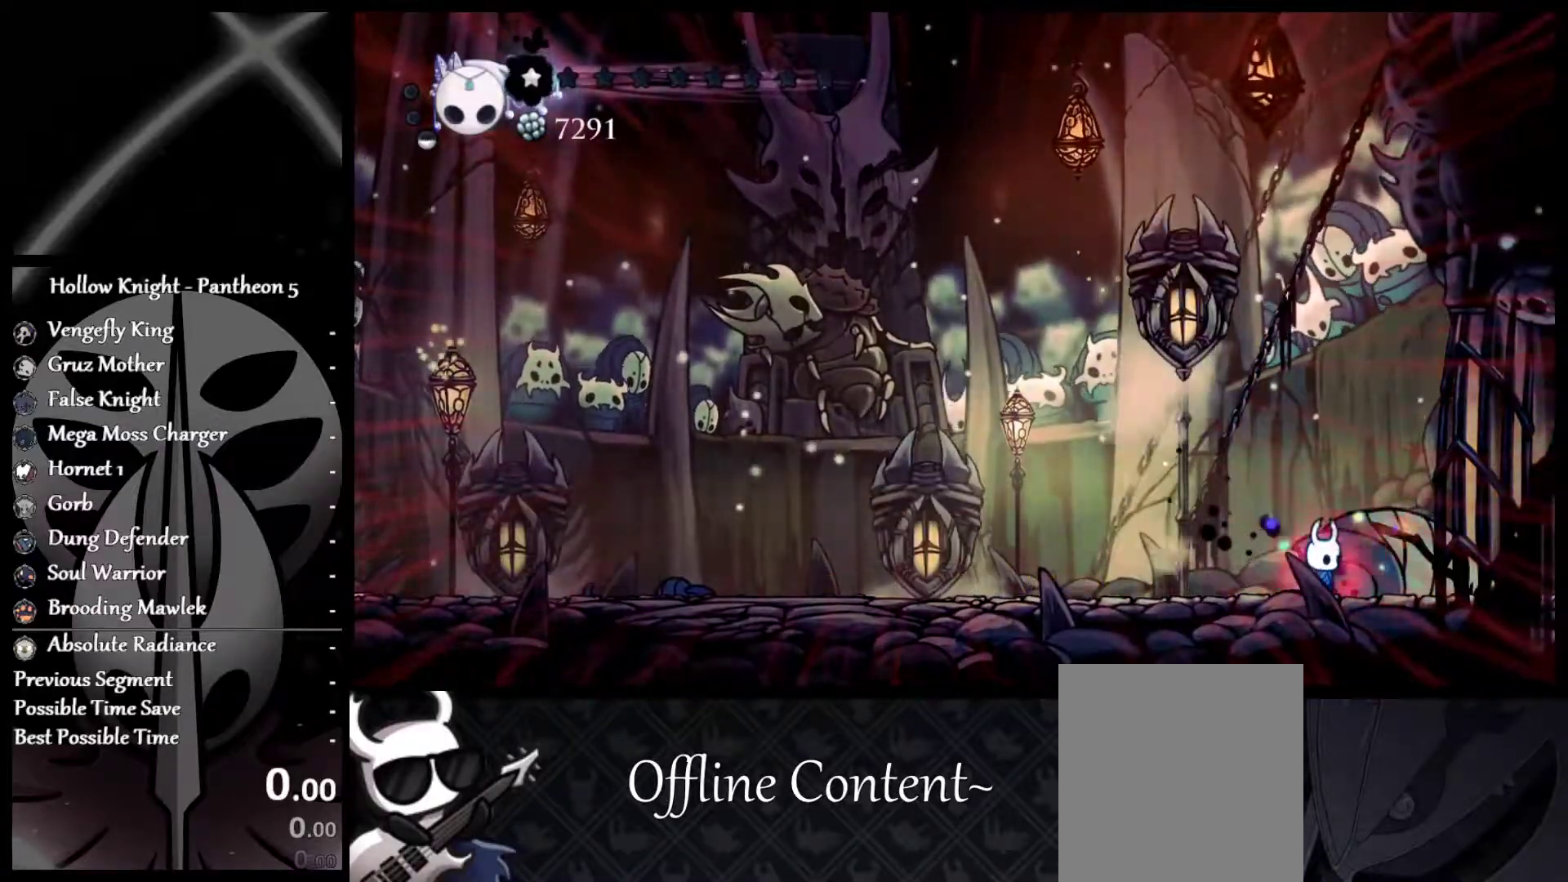
{"buttons": ["X"], "left_stick": "left", "events": [[83, "A", "down"], [133, "left_stick", "down-right"], [250, "left_stick", "left"], [500, "A", "up"]]}
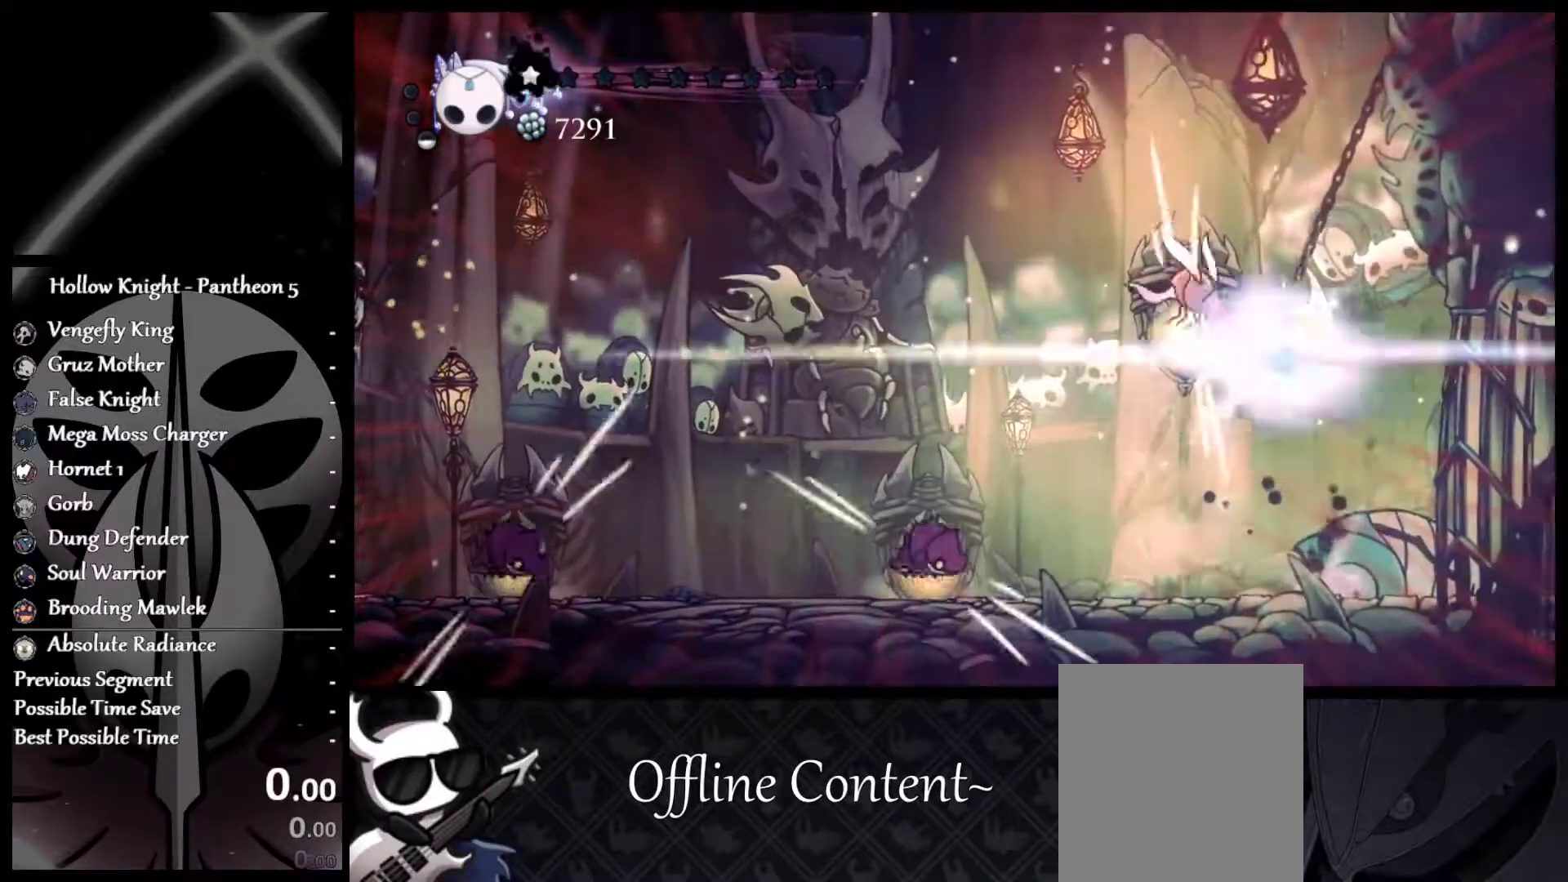
{"buttons": [], "left_stick": "right", "events": [[17, "X", "up"], [50, "left_stick", "center"], [83, "X", "down"], [183, "X", "up"], [333, "left_stick", "right"]]}
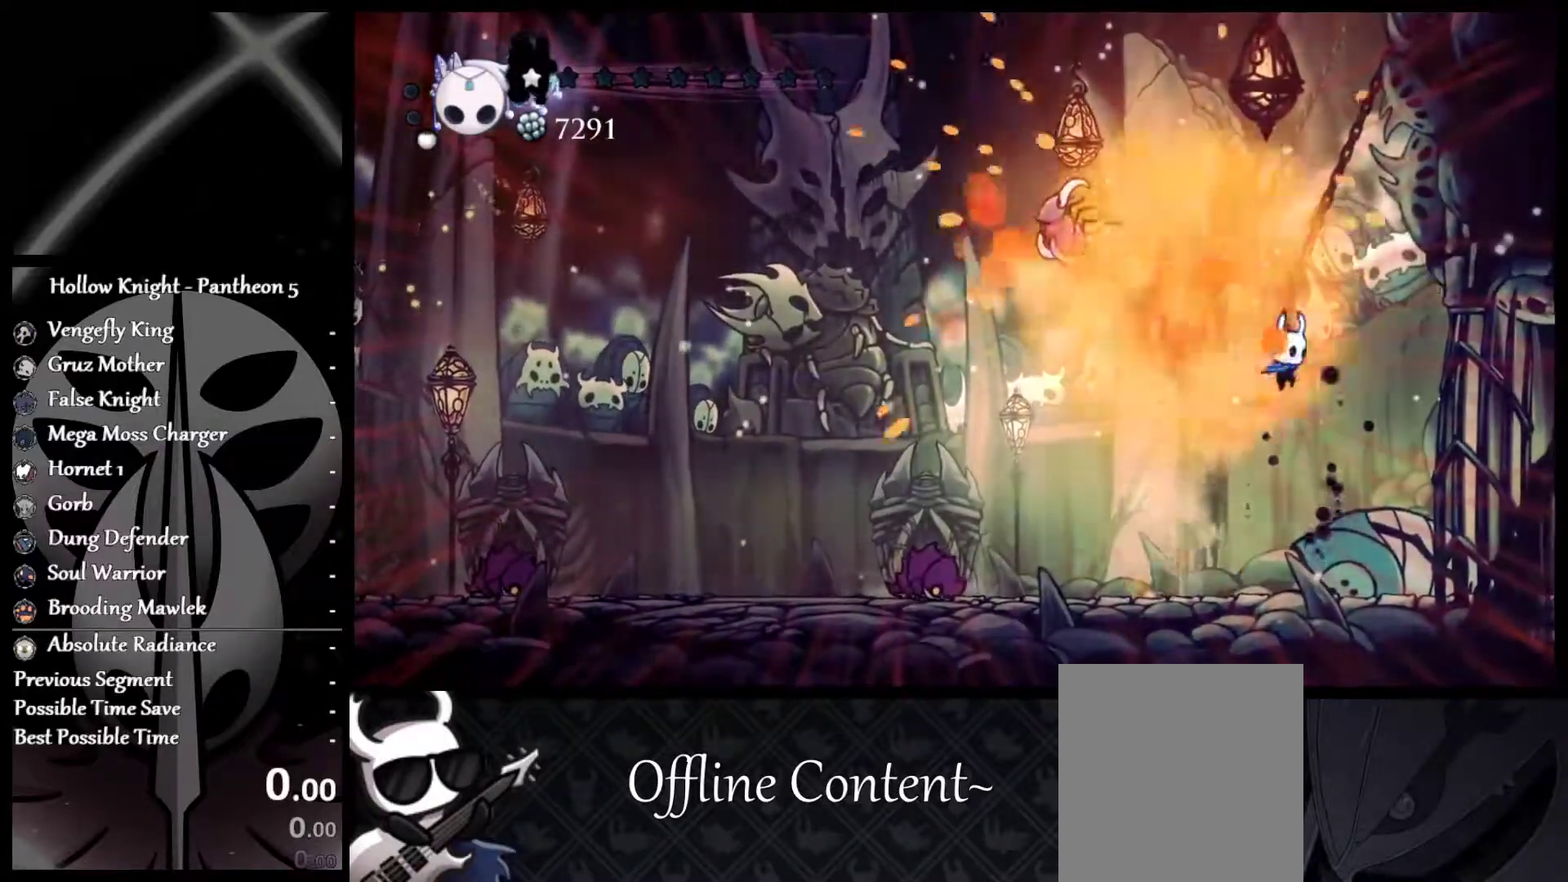
{"buttons": [], "left_stick": "center", "events": [[250, "left_stick", "left"], [483, "left_stick", "center"]]}
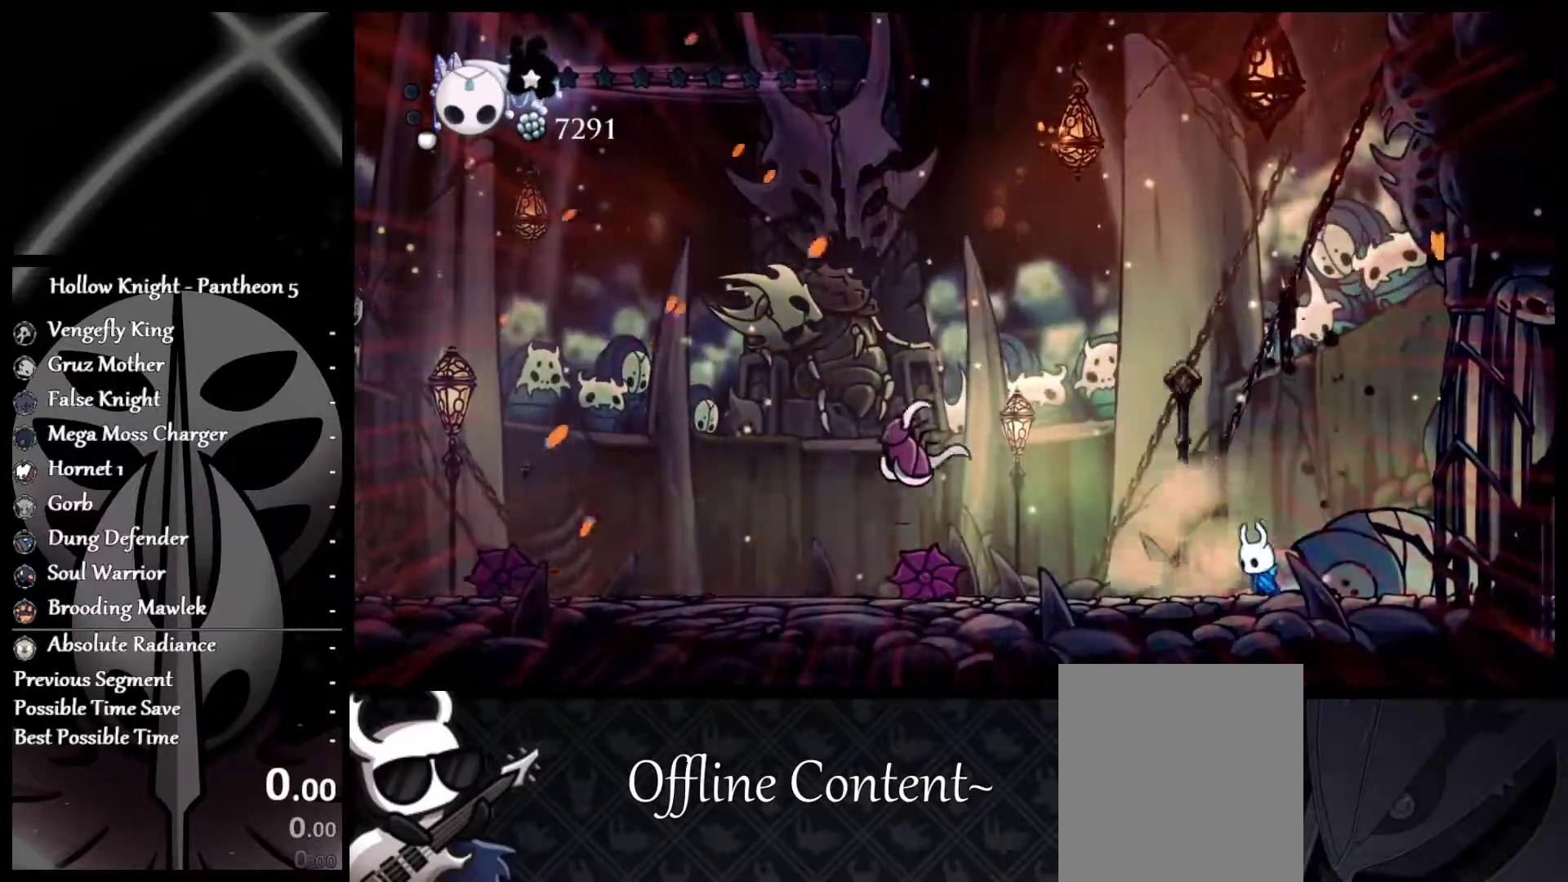
{"buttons": ["A"], "left_stick": "left", "events": [[450, "A", "down"], [500, "left_stick", "left"]]}
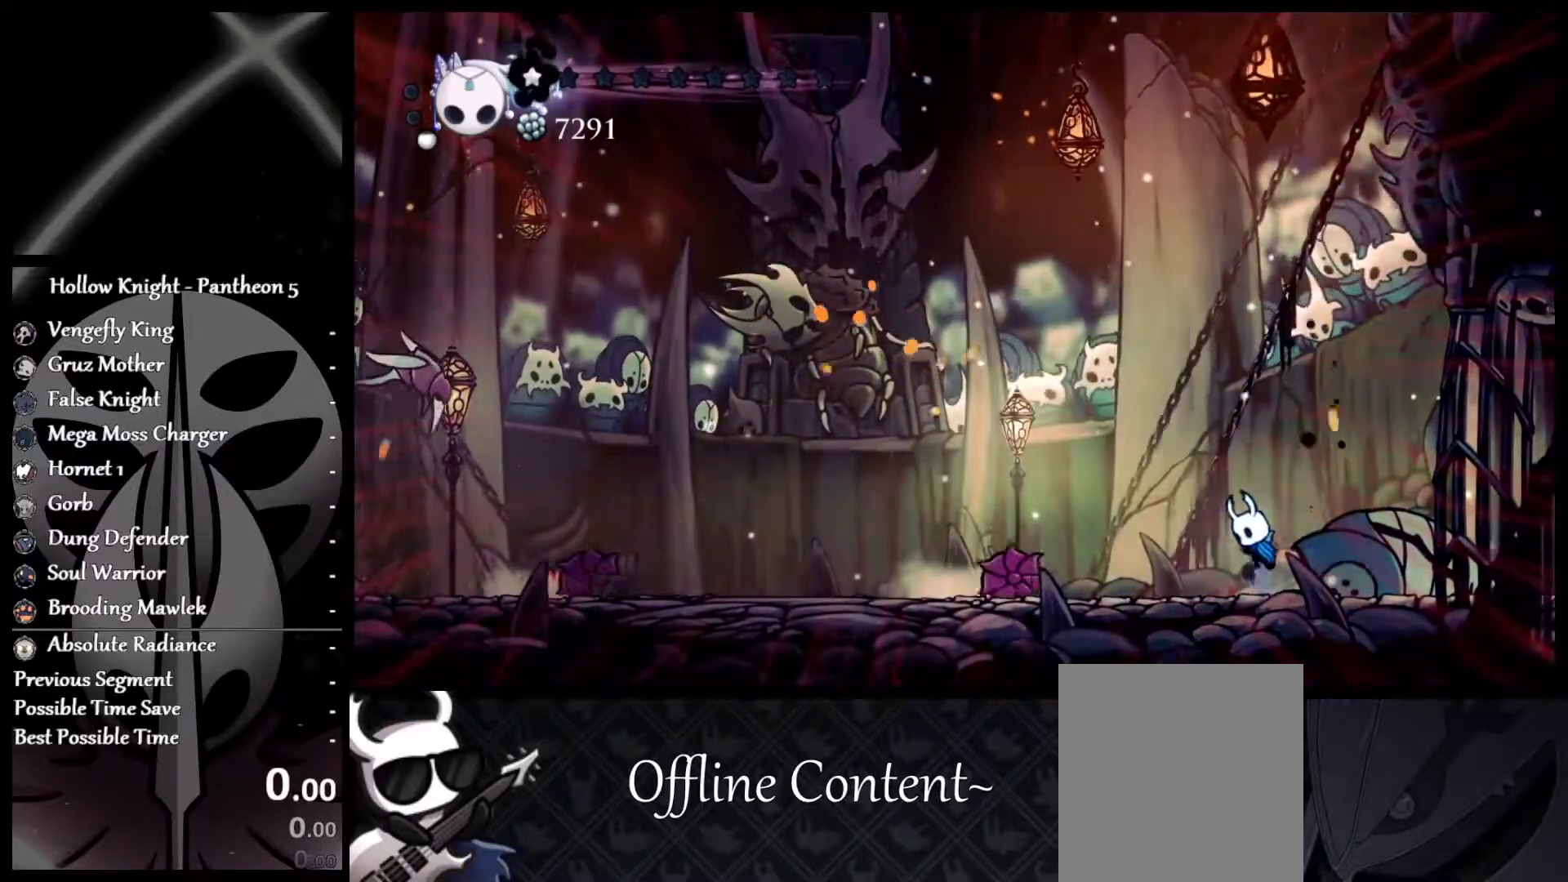
{"buttons": ["R1"], "left_stick": "center", "events": [[50, "R1", "down"], [133, "A", "up"], [133, "left_stick", "center"], [167, "R1", "up"], [200, "R1", "down"], [283, "R1", "up"], [317, "R1", "down"]]}
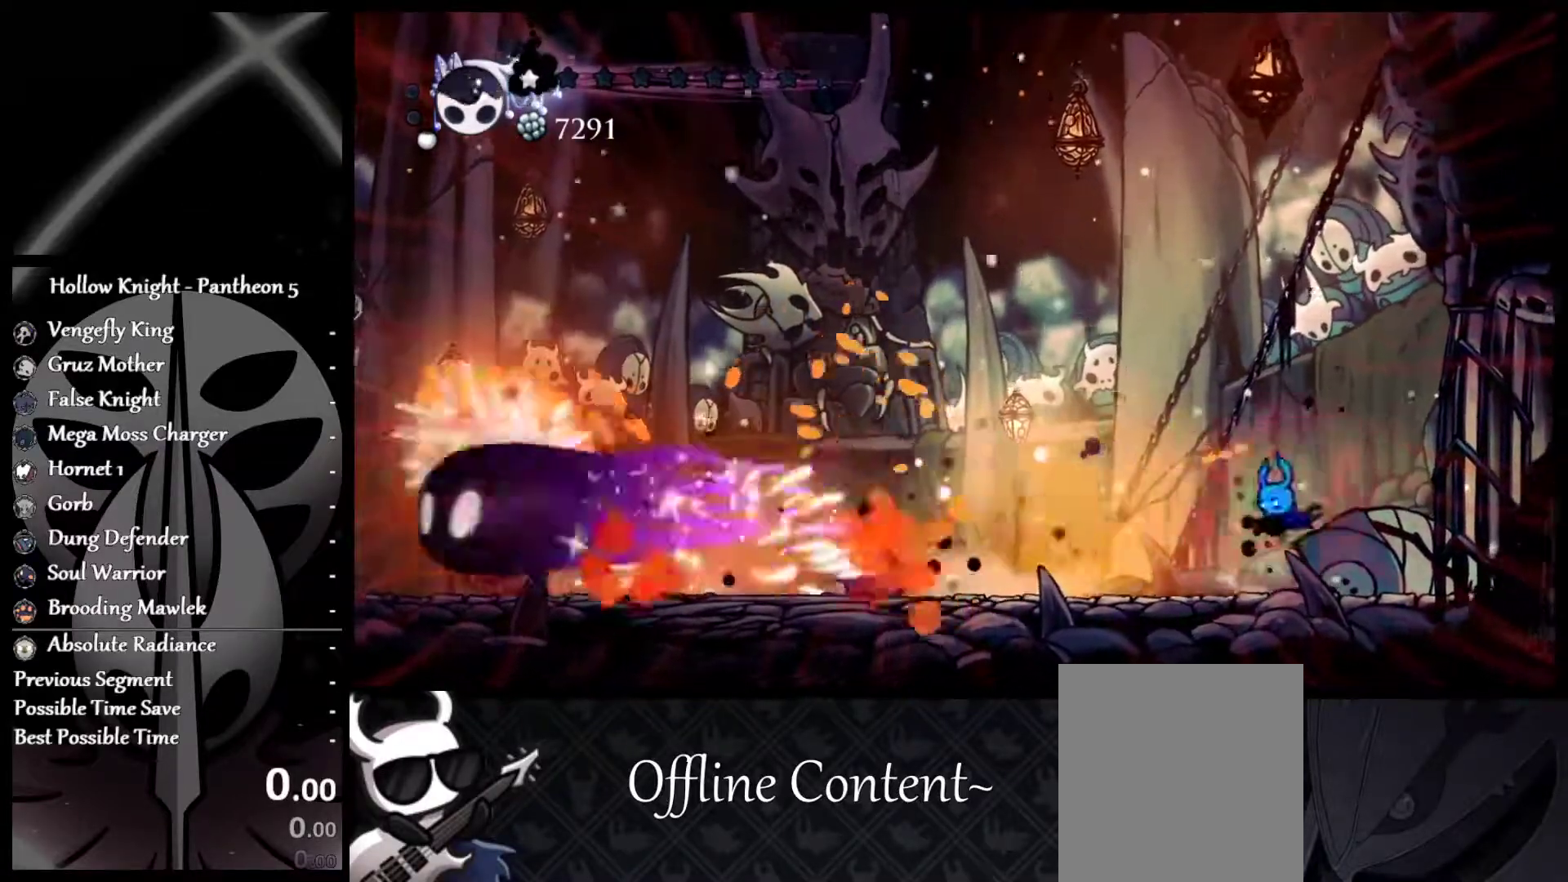
{"buttons": [], "left_stick": "left", "events": [[50, "R1", "up"], [400, "left_stick", "left"]]}
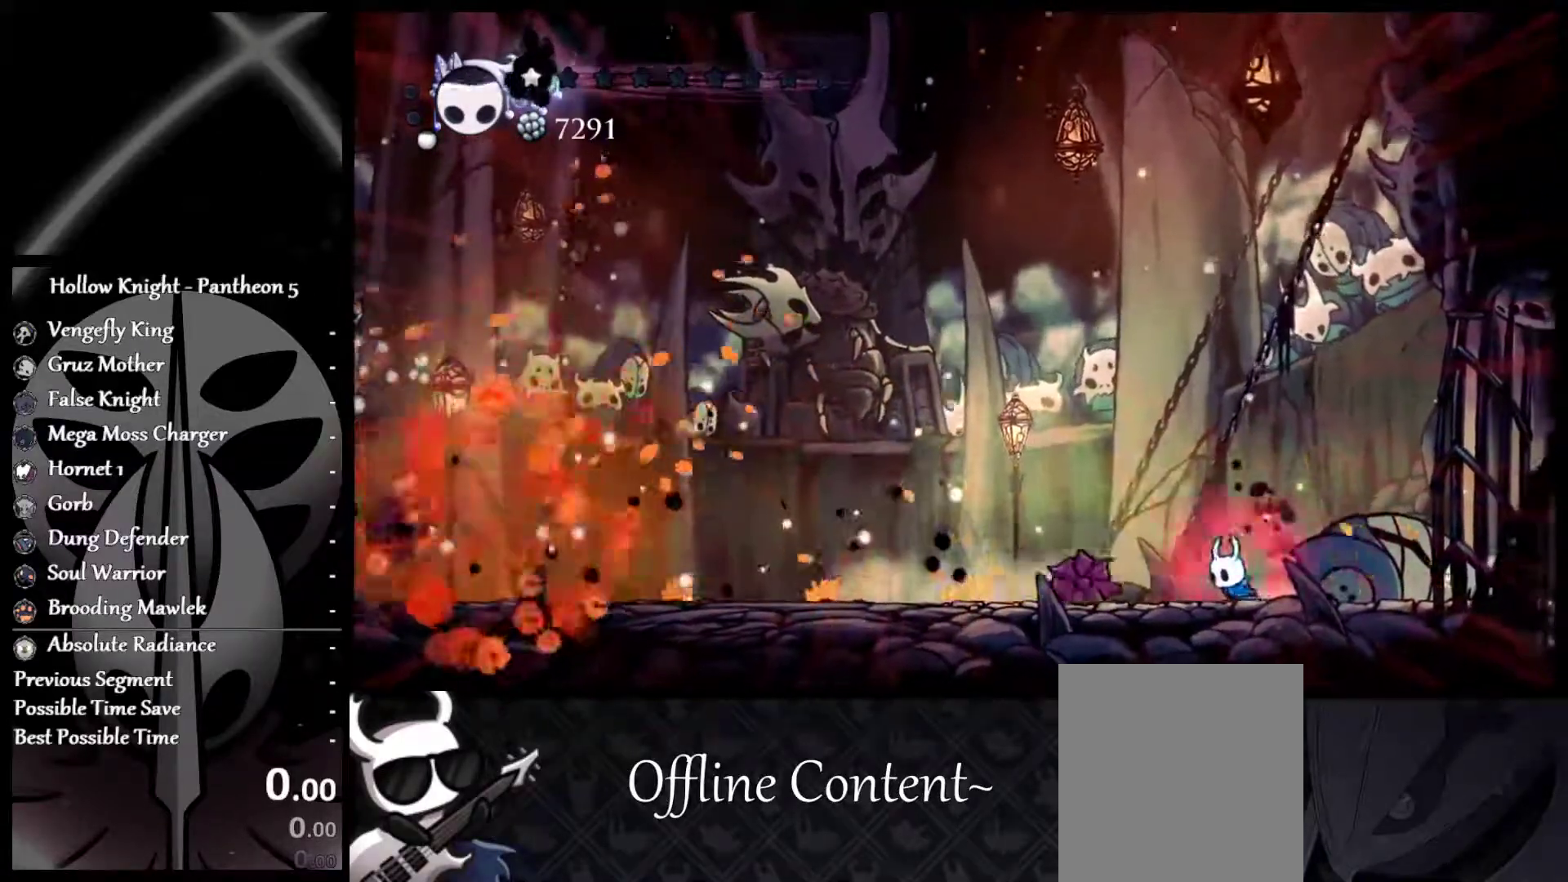
{"buttons": ["X"], "left_stick": "left", "events": [[33, "X", "down"], [150, "left_stick", "down-right"], [317, "left_stick", "left"]]}
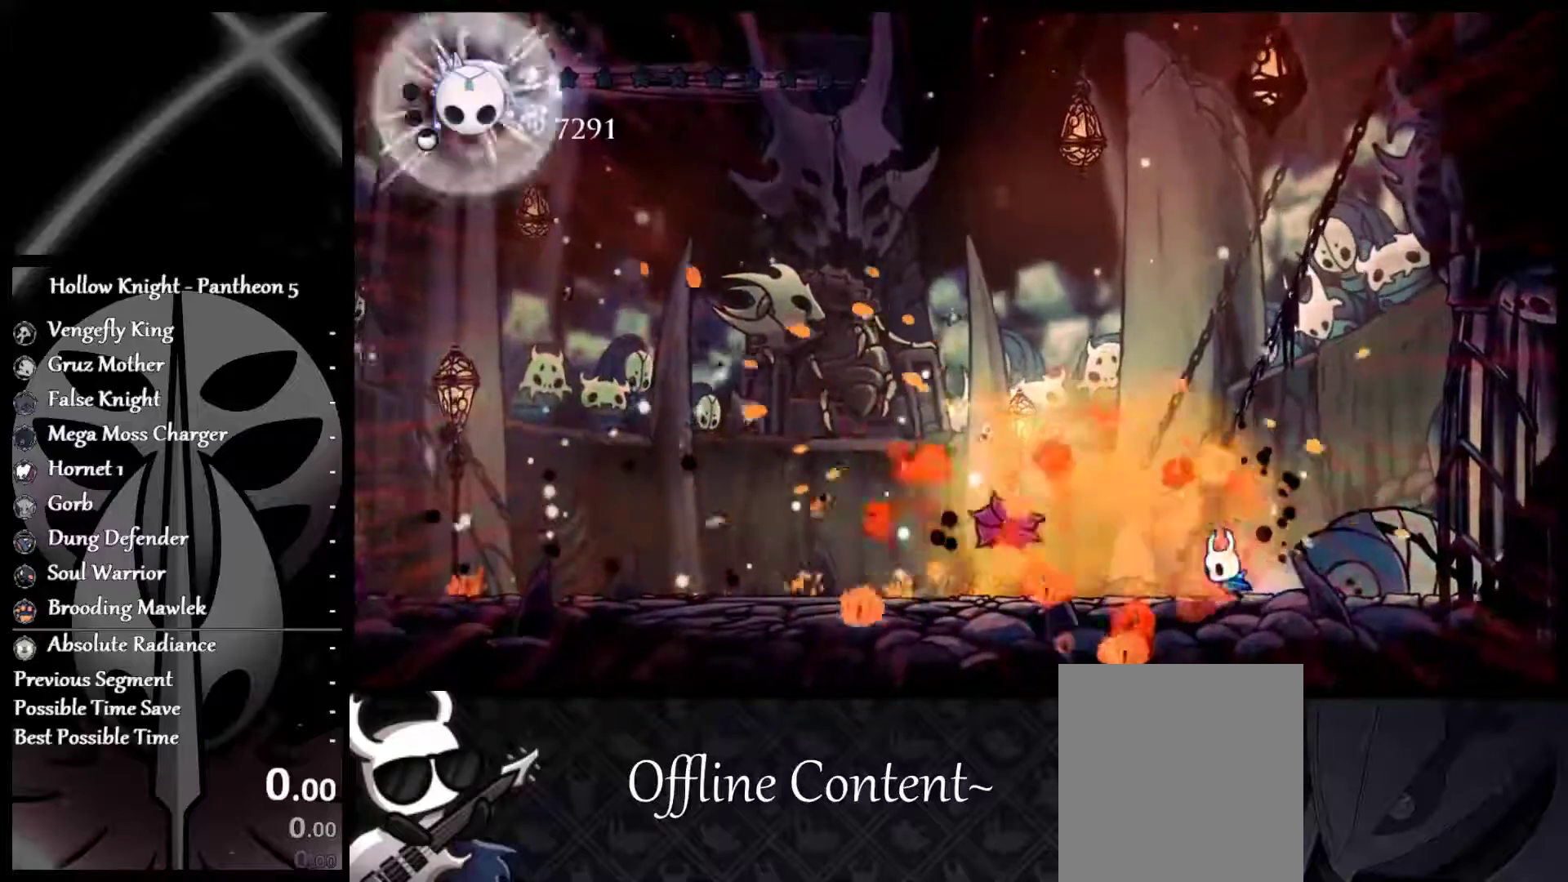
{"buttons": ["X"], "left_stick": "center", "events": [[67, "R2", "down"], [250, "R2", "up"], [367, "left_stick", "center"]]}
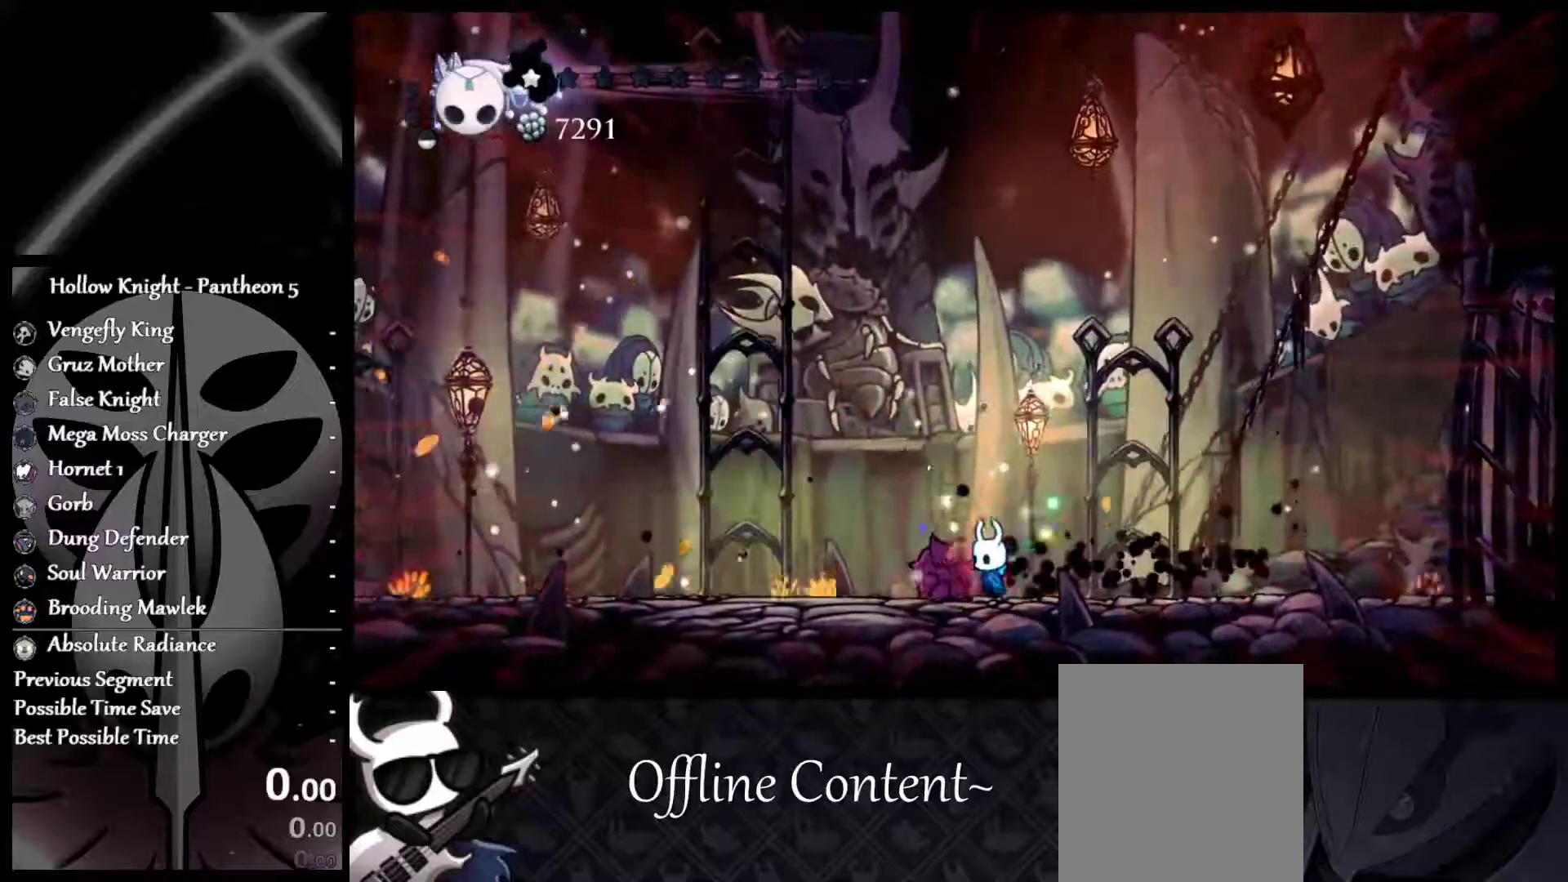
{"buttons": ["X"], "left_stick": "up-left", "events": [[167, "left_stick", "left"], [333, "left_stick", "center"], [467, "left_stick", "up-left"]]}
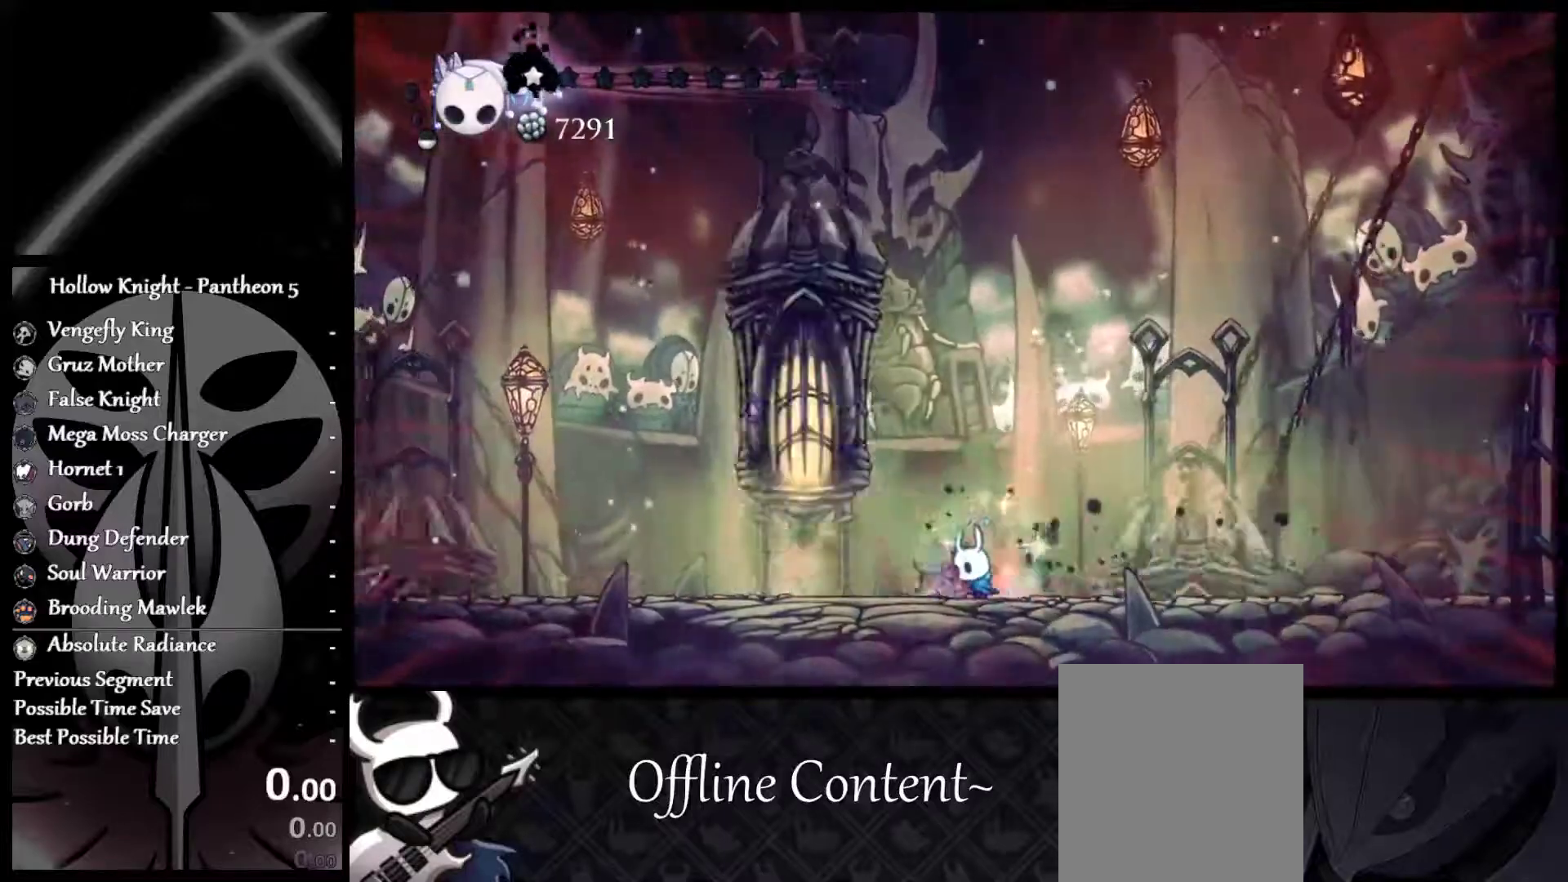
{"buttons": ["X"], "left_stick": "up-right", "events": [[33, "left_stick", "up"], [217, "X", "up"], [283, "X", "down"], [367, "X", "up"], [433, "X", "down"], [467, "left_stick", "up-right"]]}
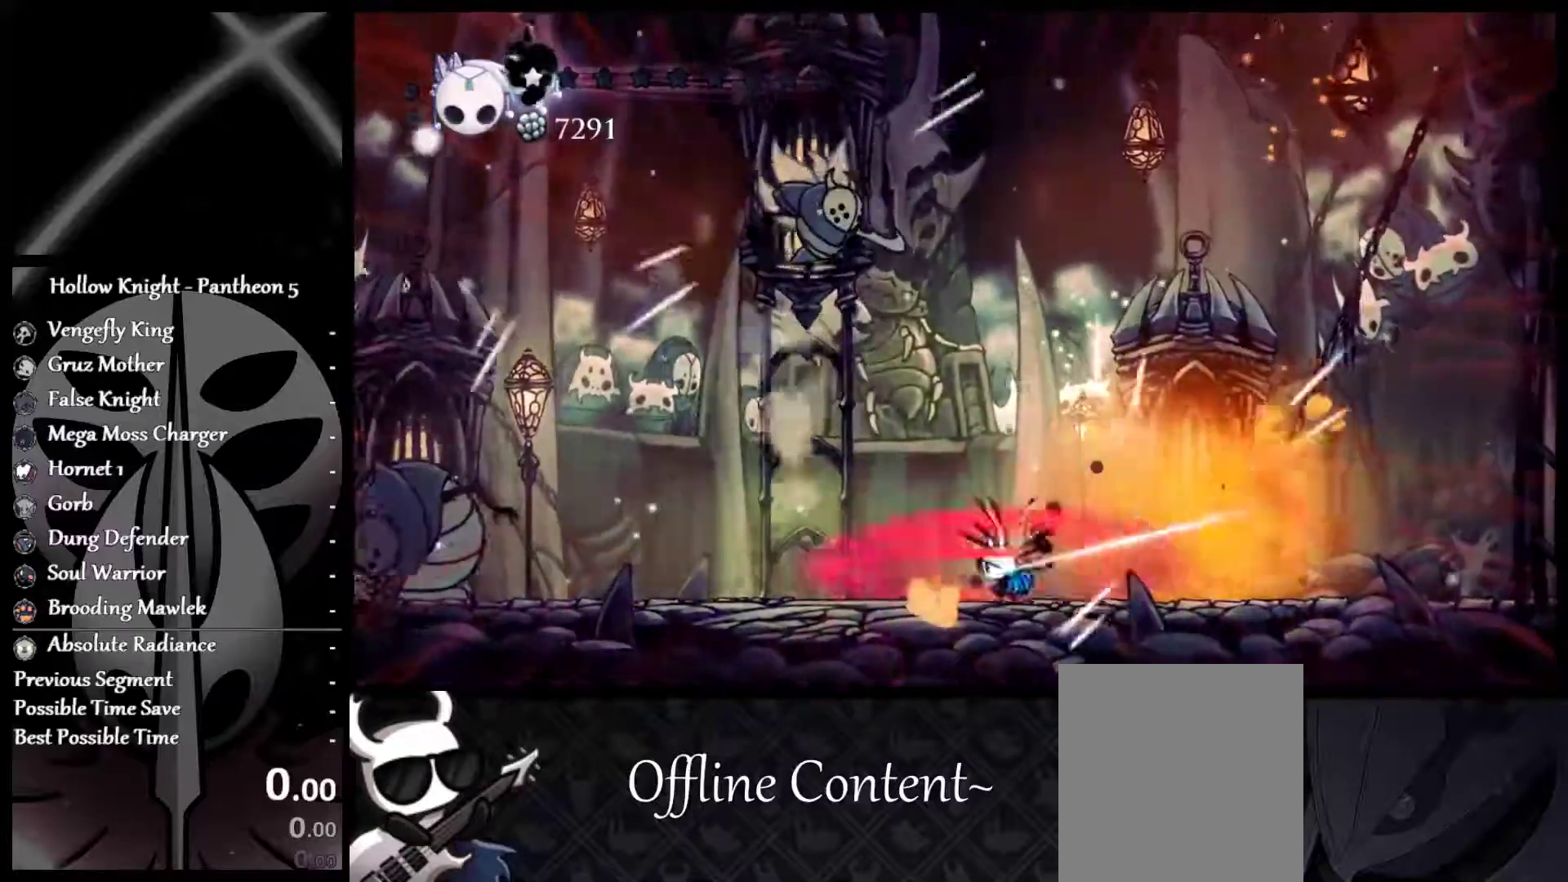
{"buttons": [], "left_stick": "up-right", "events": [[33, "X", "up"], [100, "X", "down"], [200, "X", "up"], [250, "X", "down"], [300, "left_stick", "up"], [350, "X", "up"], [417, "X", "down"], [433, "left_stick", "up-right"], [500, "X", "up"]]}
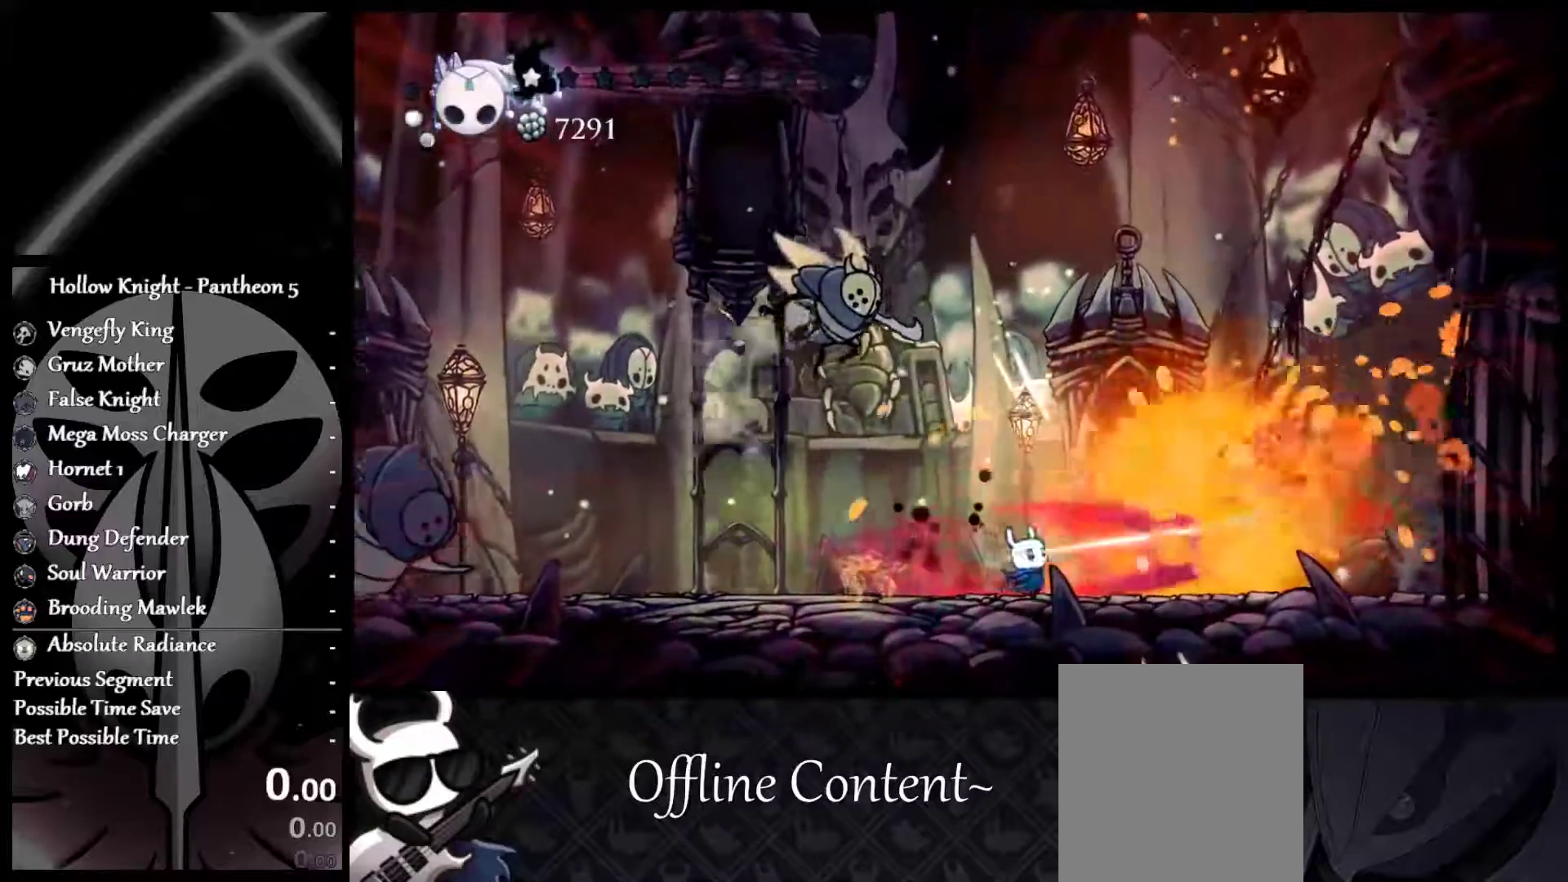
{"buttons": [], "left_stick": "right", "events": [[67, "X", "down"], [150, "left_stick", "right"], [183, "X", "up"]]}
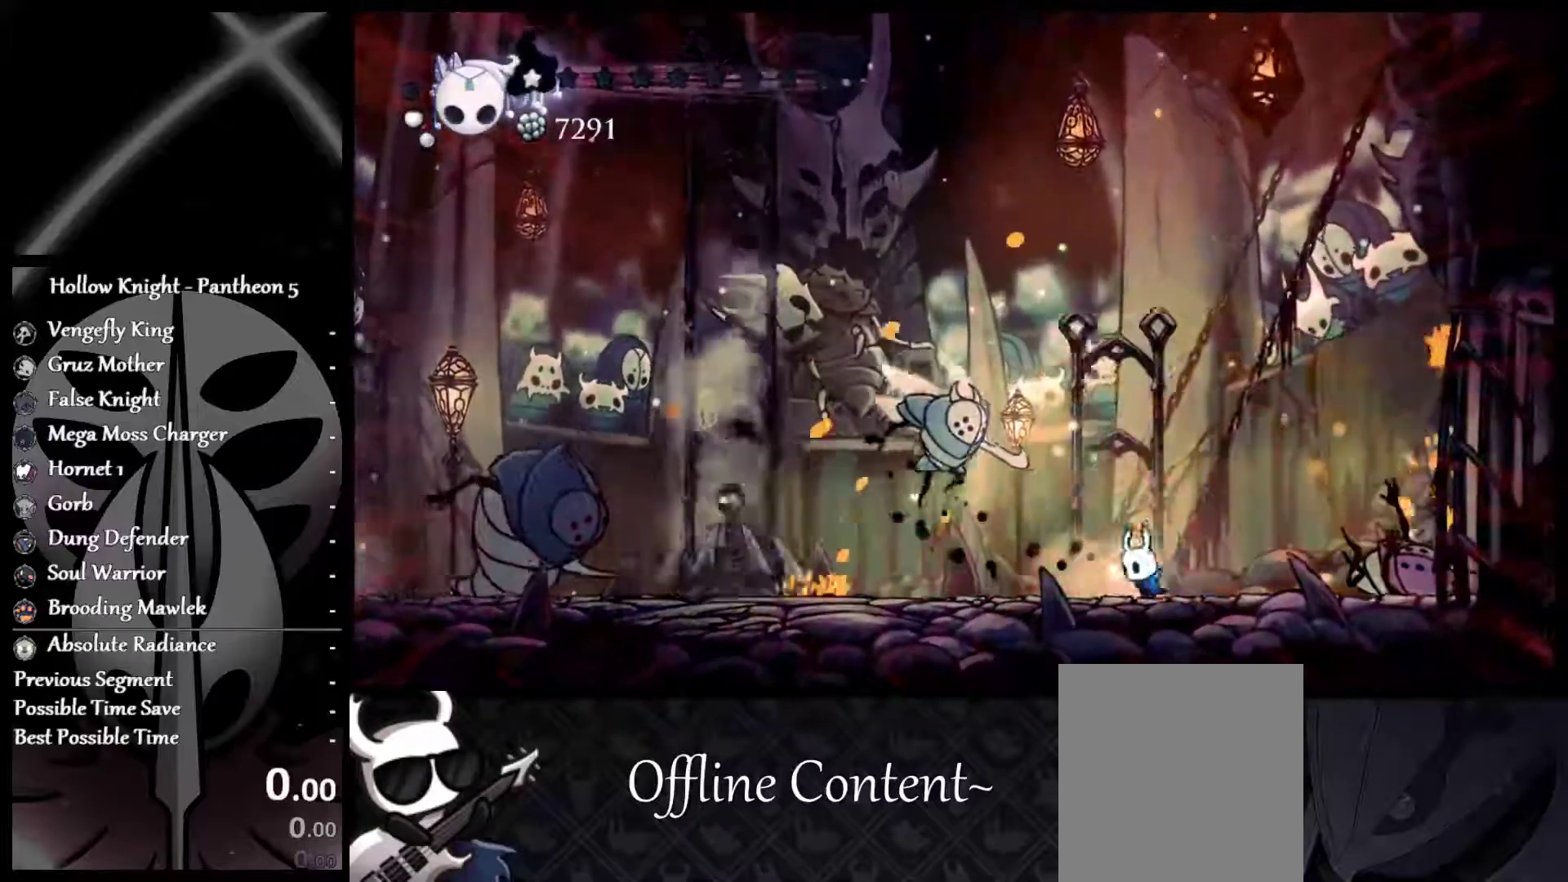
{"buttons": ["A", "R1"], "left_stick": "left", "events": [[83, "R2", "down"], [333, "R2", "up"], [417, "A", "down"], [417, "left_stick", "left"], [467, "R1", "down"]]}
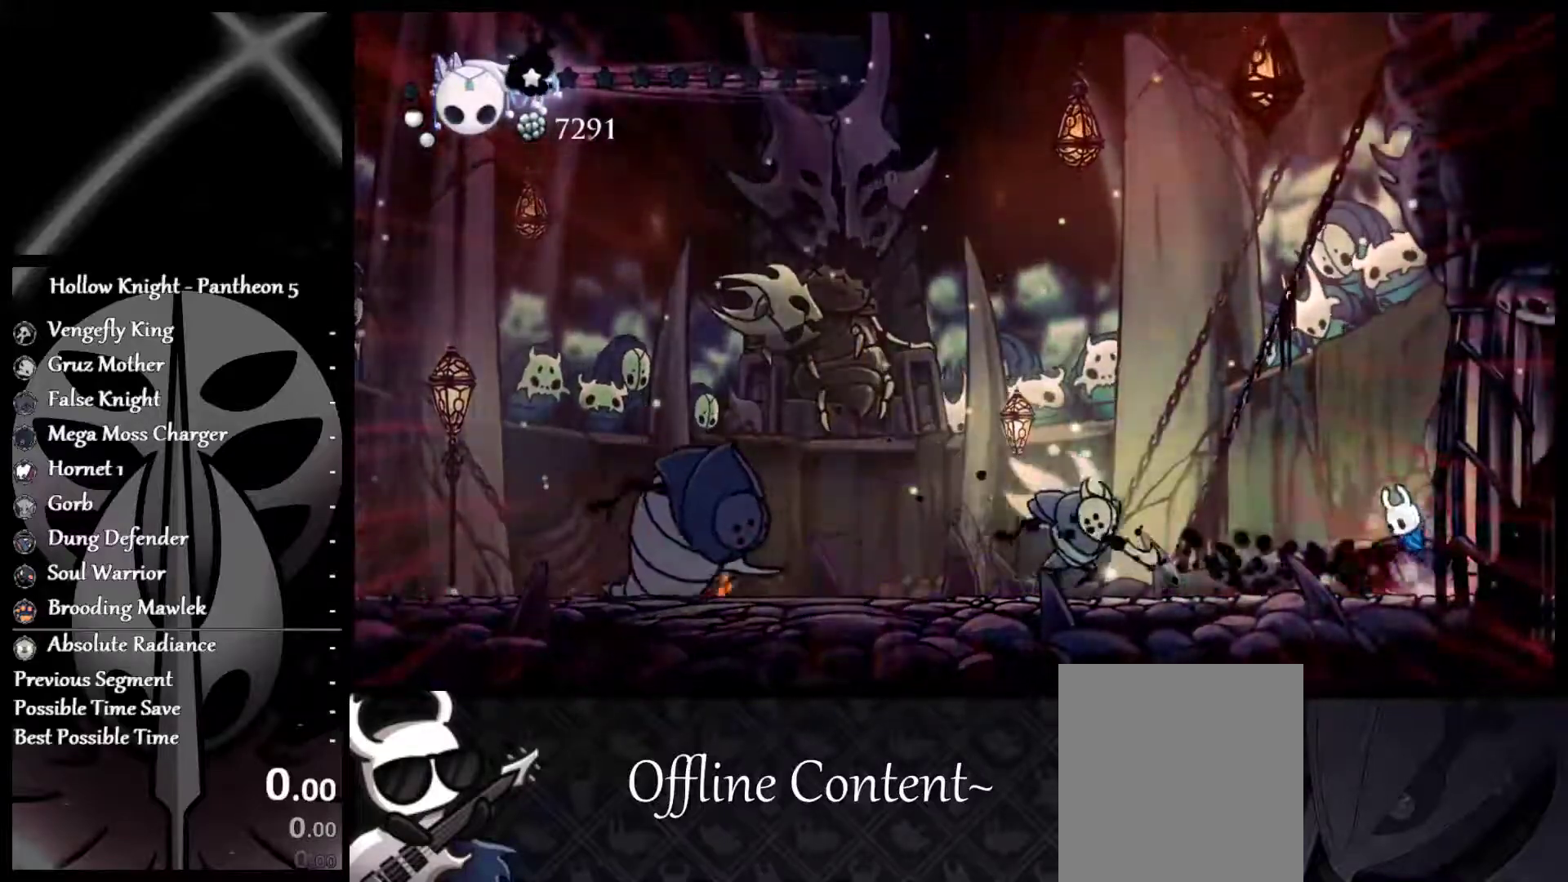
{"buttons": [], "left_stick": "left", "events": [[67, "A", "up"], [83, "R1", "up"], [150, "R1", "down"], [233, "R1", "up"], [250, "R1", "down"], [367, "R1", "up"], [383, "R1", "down"], [483, "R1", "up"]]}
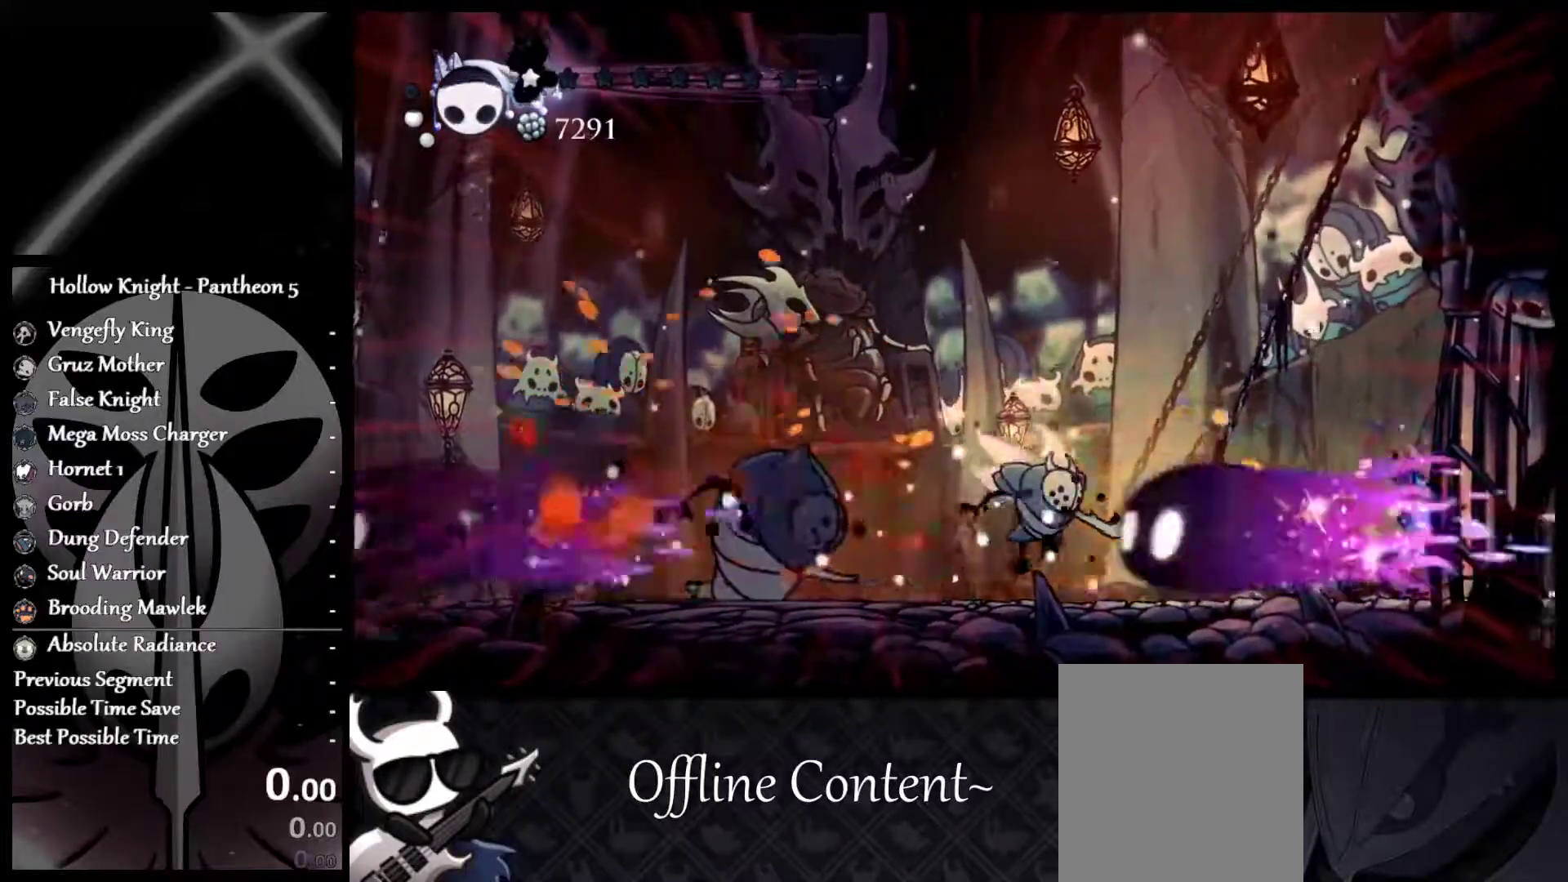
{"buttons": [], "left_stick": "left", "events": [[117, "R1", "down"], [217, "R1", "up"], [233, "R1", "down"], [350, "R1", "up"]]}
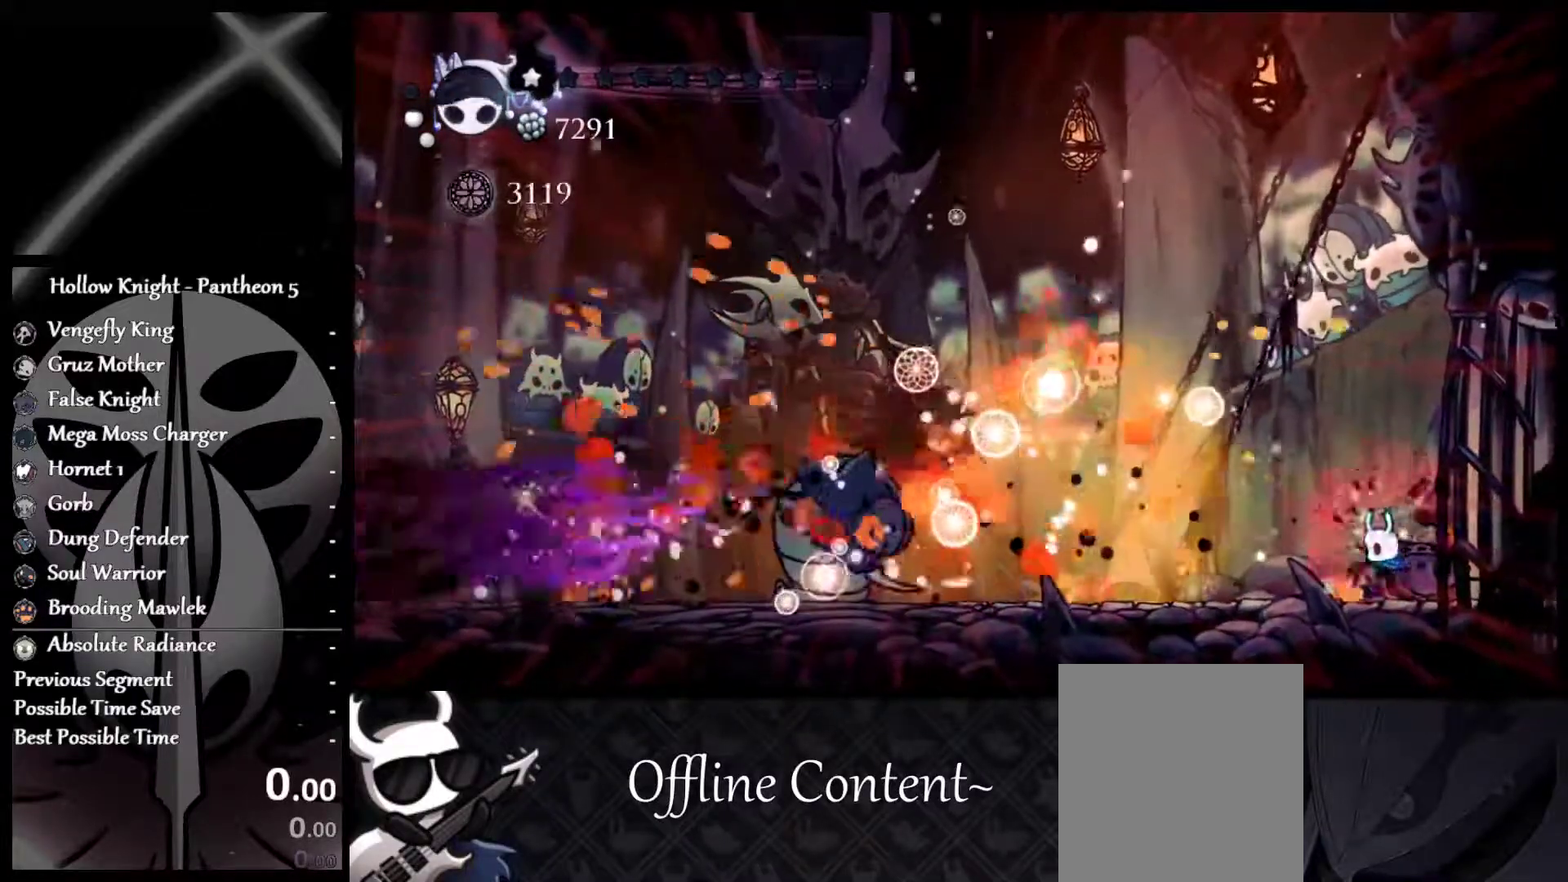
{"buttons": [], "left_stick": "left", "events": [[367, "A", "down"], [383, "R1", "down"], [483, "A", "up"], [500, "R1", "up"]]}
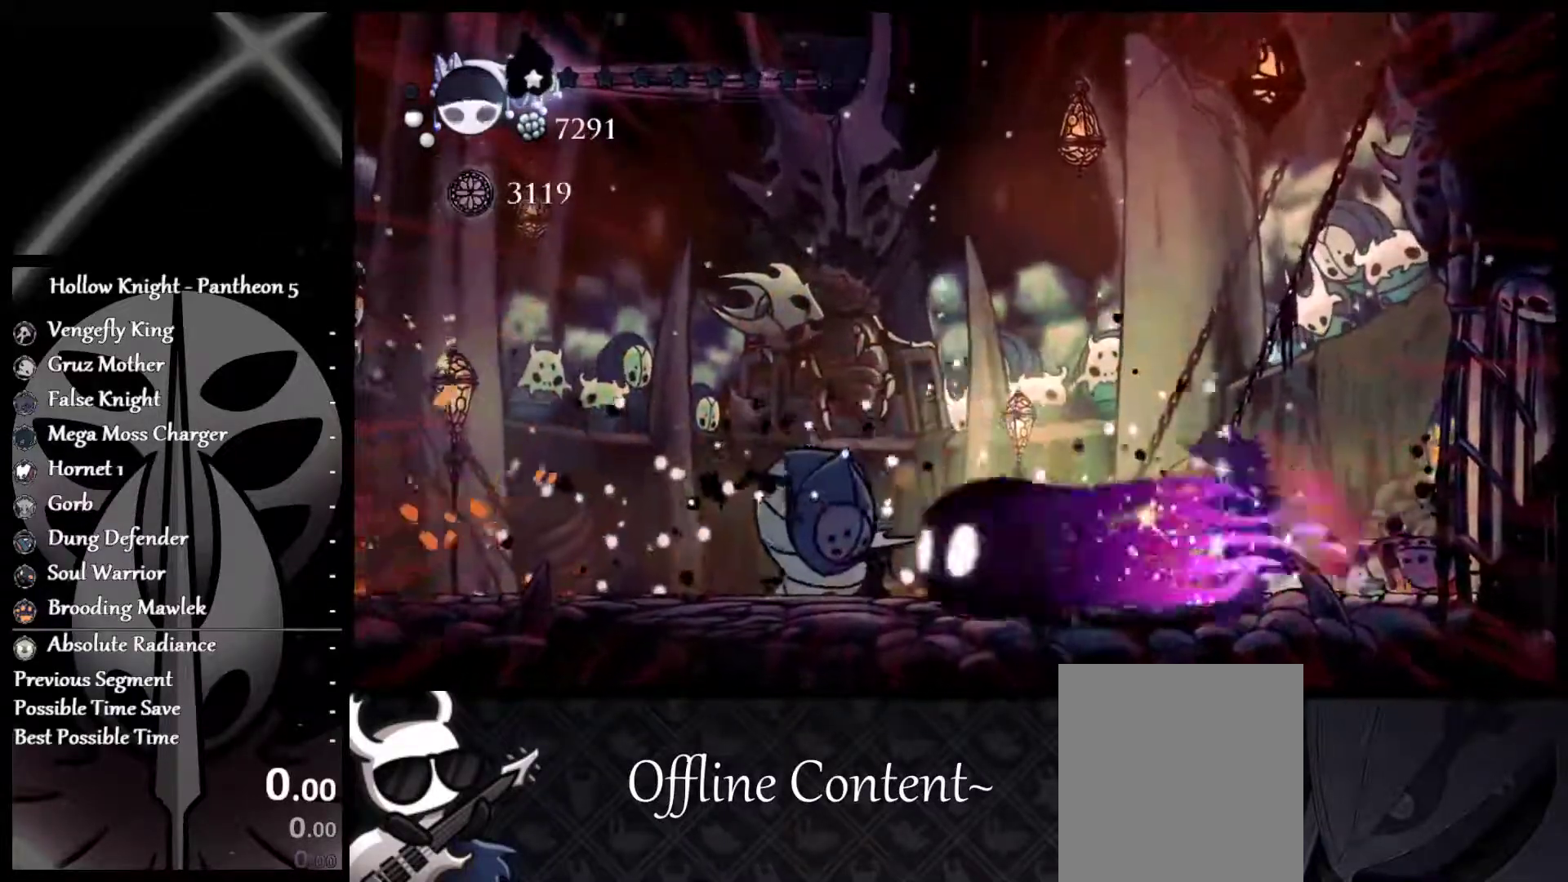
{"buttons": ["X"], "left_stick": "left", "events": [[33, "R1", "down"], [33, "left_stick", "center"], [250, "R1", "up"], [267, "left_stick", "left"], [417, "X", "down"]]}
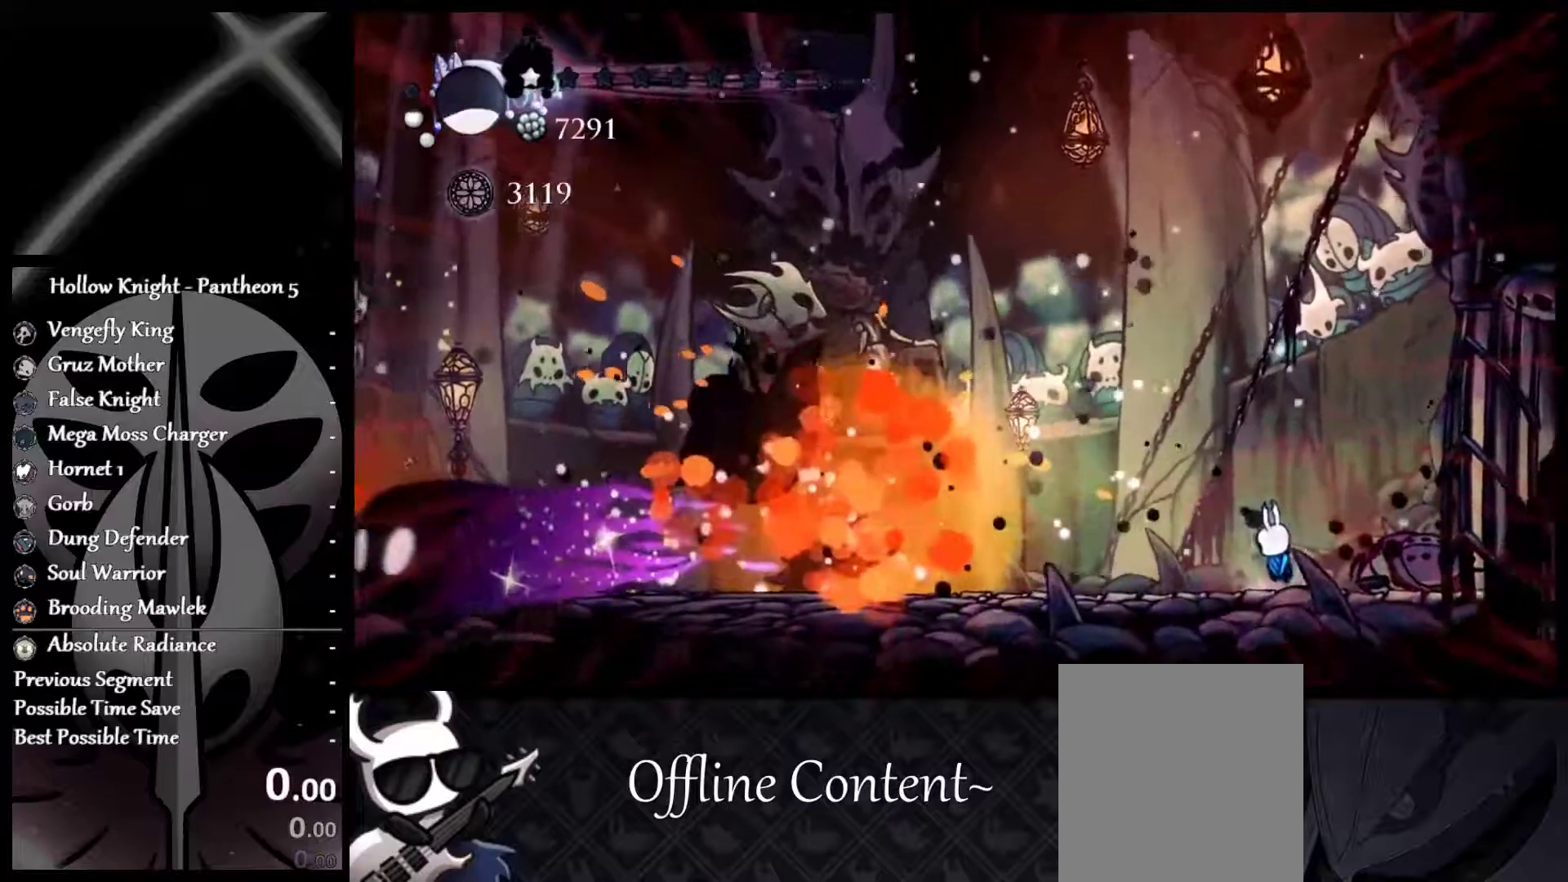
{"buttons": ["X"], "left_stick": "left", "events": [[200, "R2", "down"], [367, "R2", "up"]]}